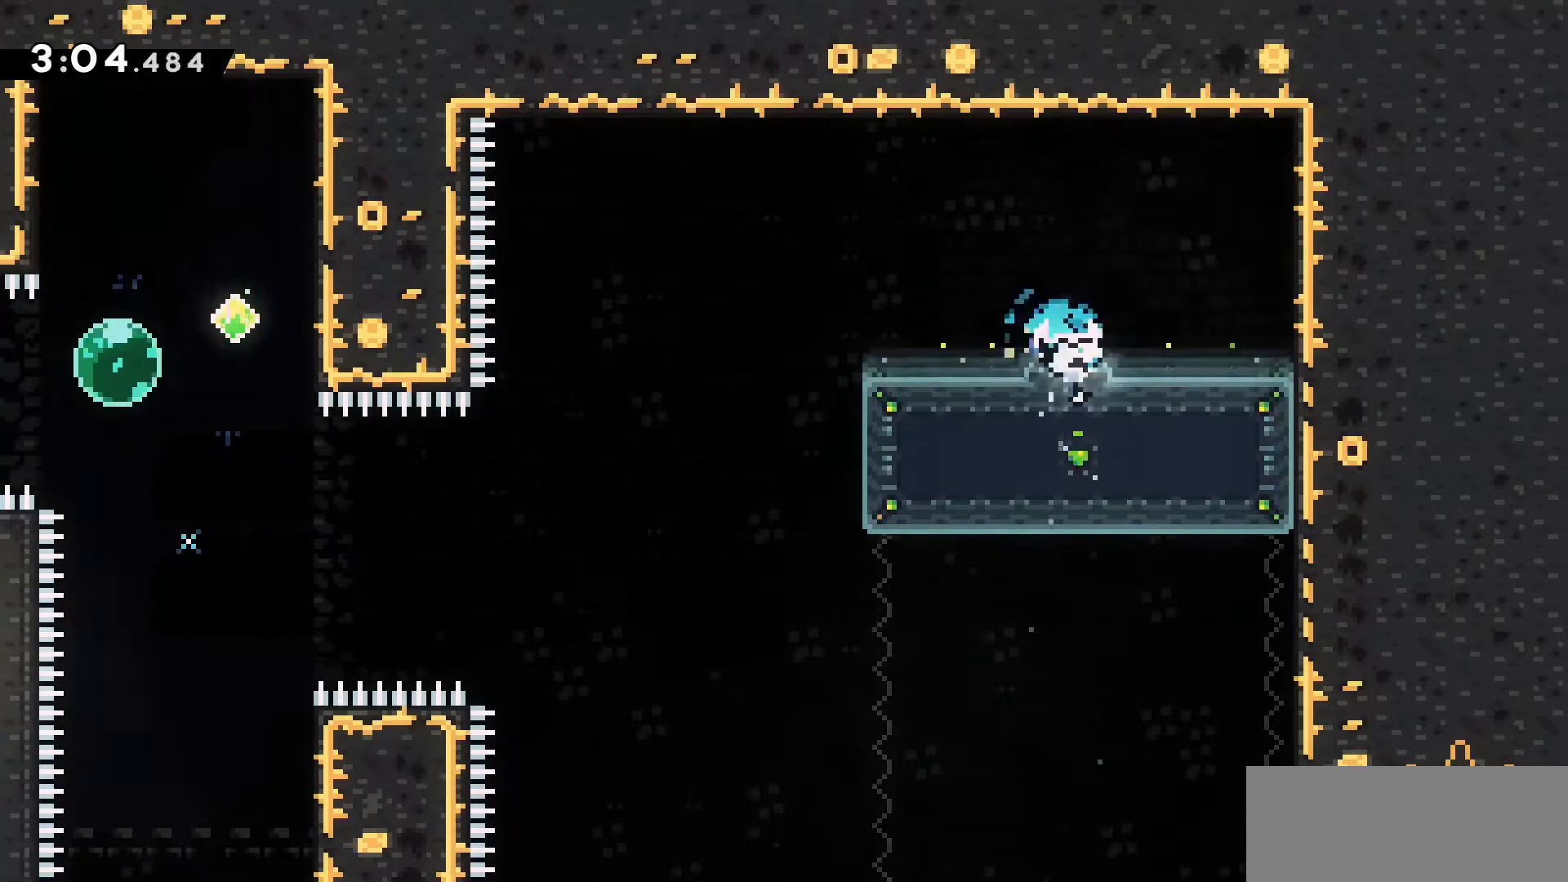
Gameplay with keyboard; each line is a JSON object with the keys held at the frame after it. "events" lists presses ("down") and releases ("up") of "a", "d", "dash", "demo", "grab", "jump", "jump2", "s" and "w" between this image and that frame as [ms after this image, input, new state], when the widget could be followed in between. No other keys are recorded. Mouse input is not recorded. Key names are as the overlay labels them; some are game actions (e.g. jump) rather than physical keys.
{"keys": ["a", "w"], "events": [[133, "s", "up"], [183, "jump2", "down"], [316, "jump2", "up"], [366, "dash", "up"], [500, "w", "down"]]}
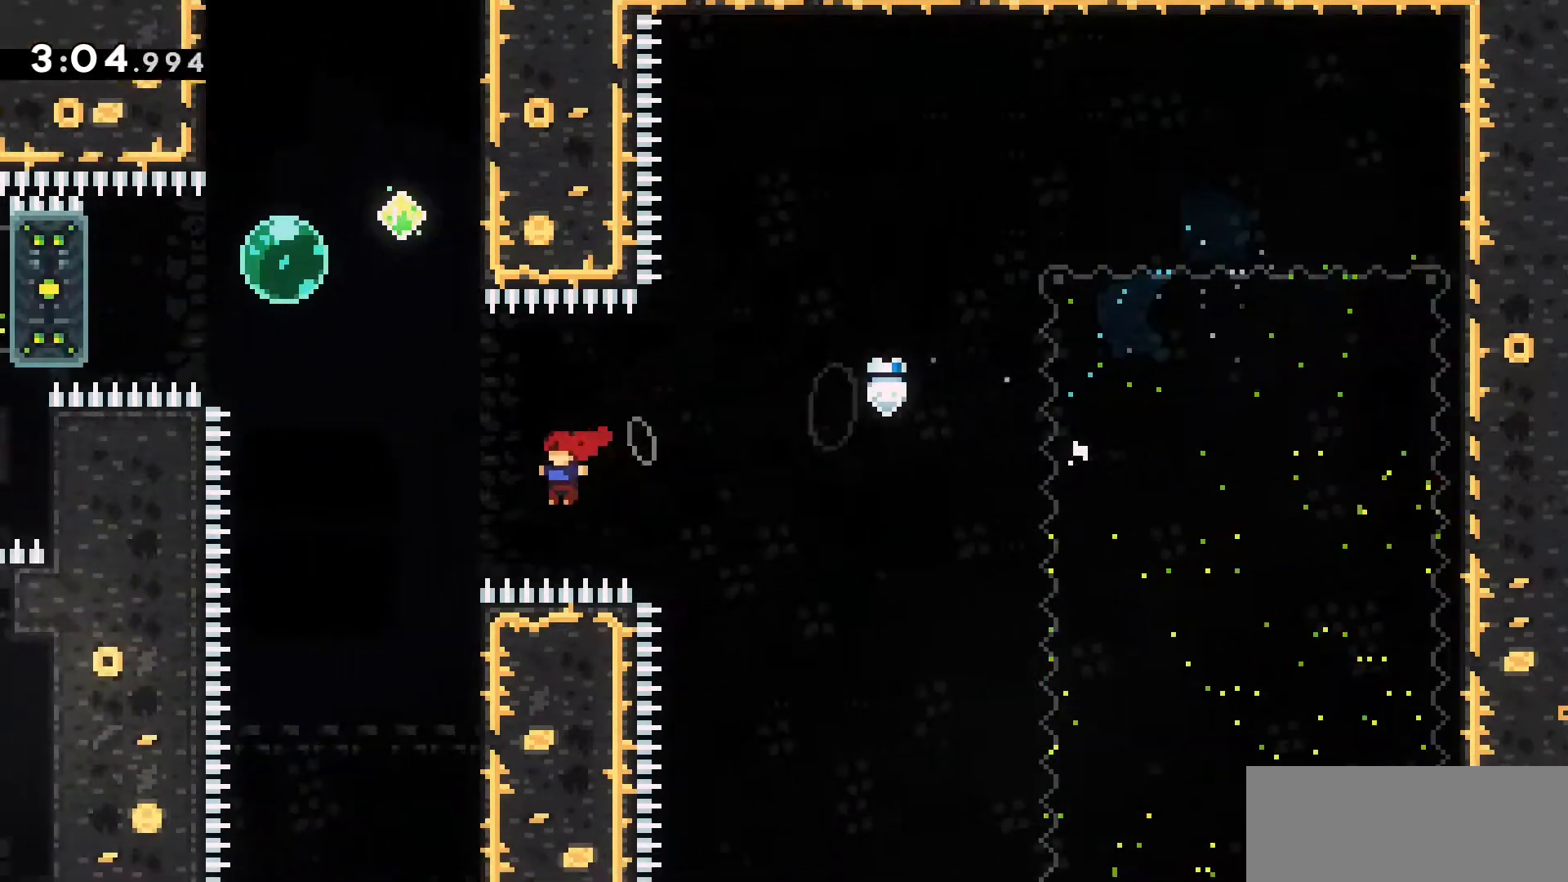
{"keys": ["a"], "events": [[66, "dash", "down"], [433, "dash", "up"], [433, "w", "up"]]}
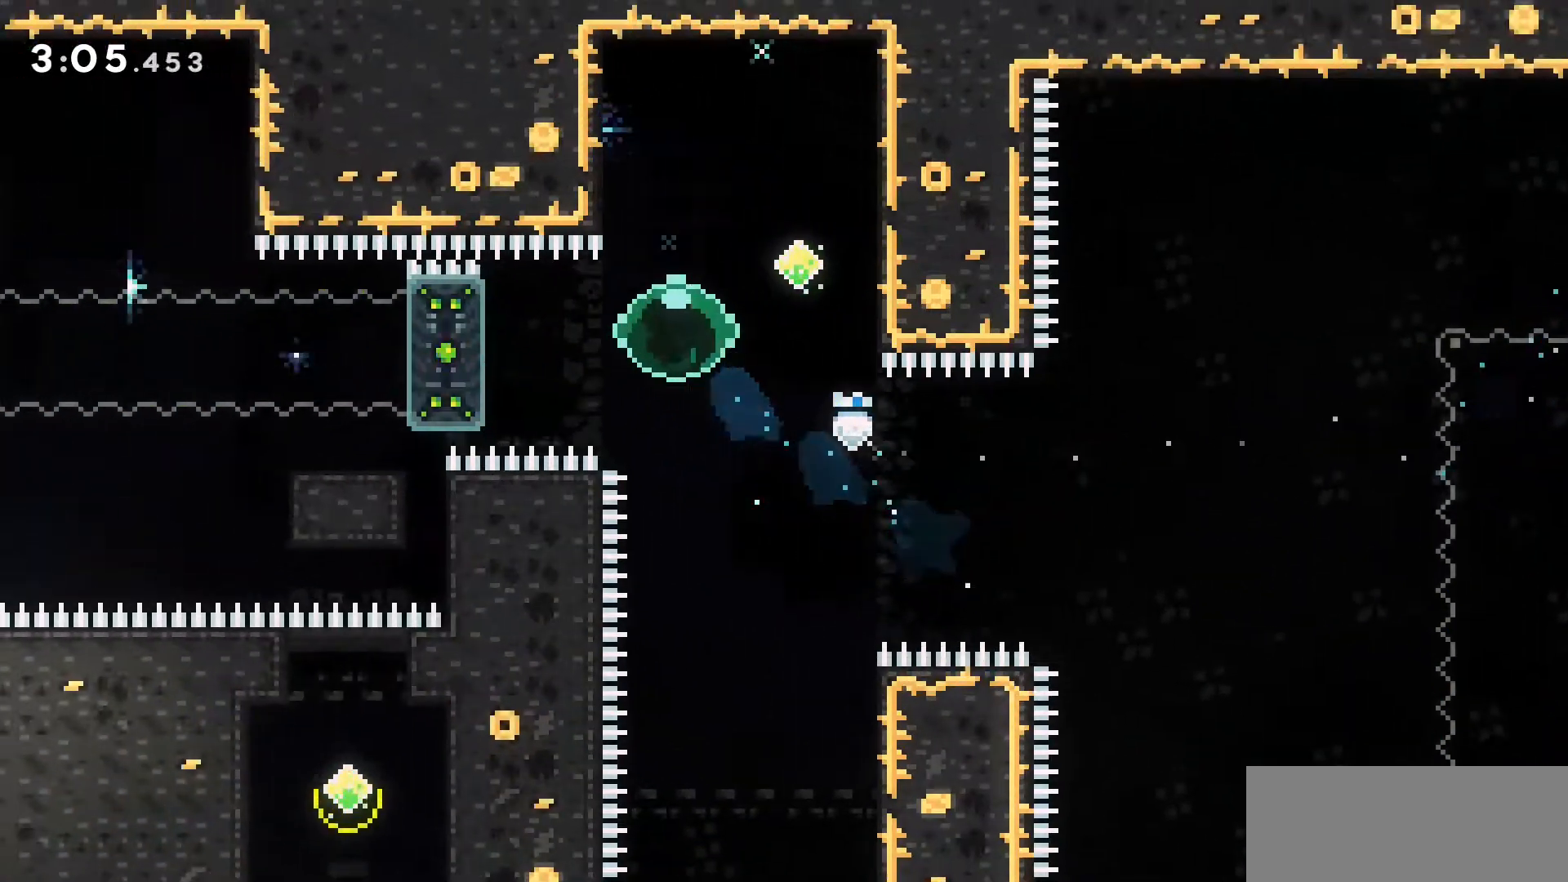
{"keys": ["a", "grab", "s"], "events": [[33, "dash", "down"], [166, "grab", "down"], [216, "dash", "up"], [500, "s", "down"]]}
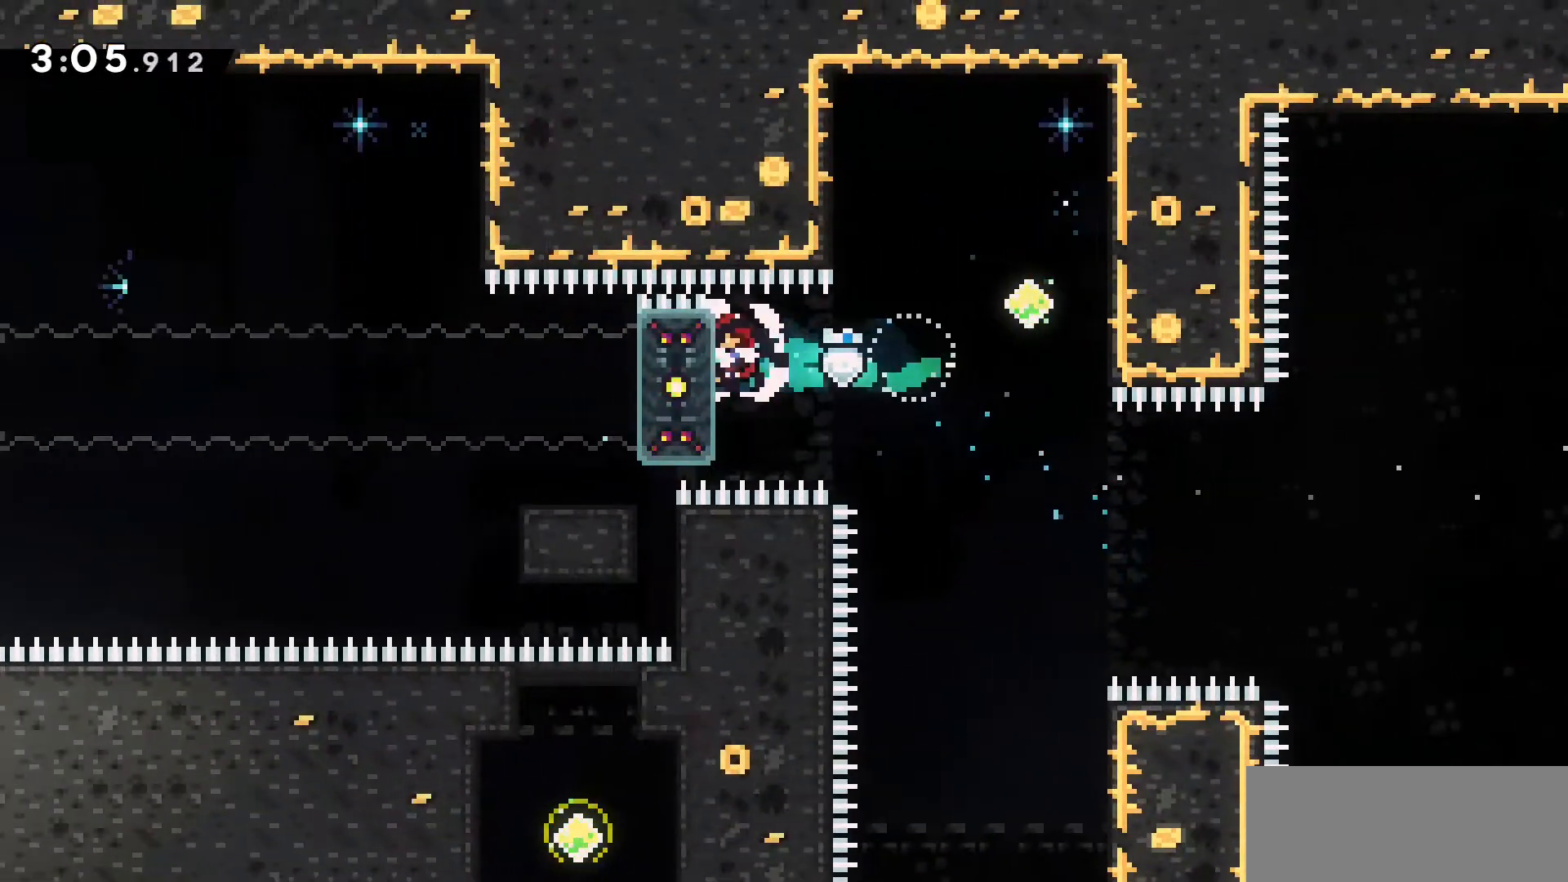
{"keys": ["a", "grab"], "events": [[133, "s", "up"]]}
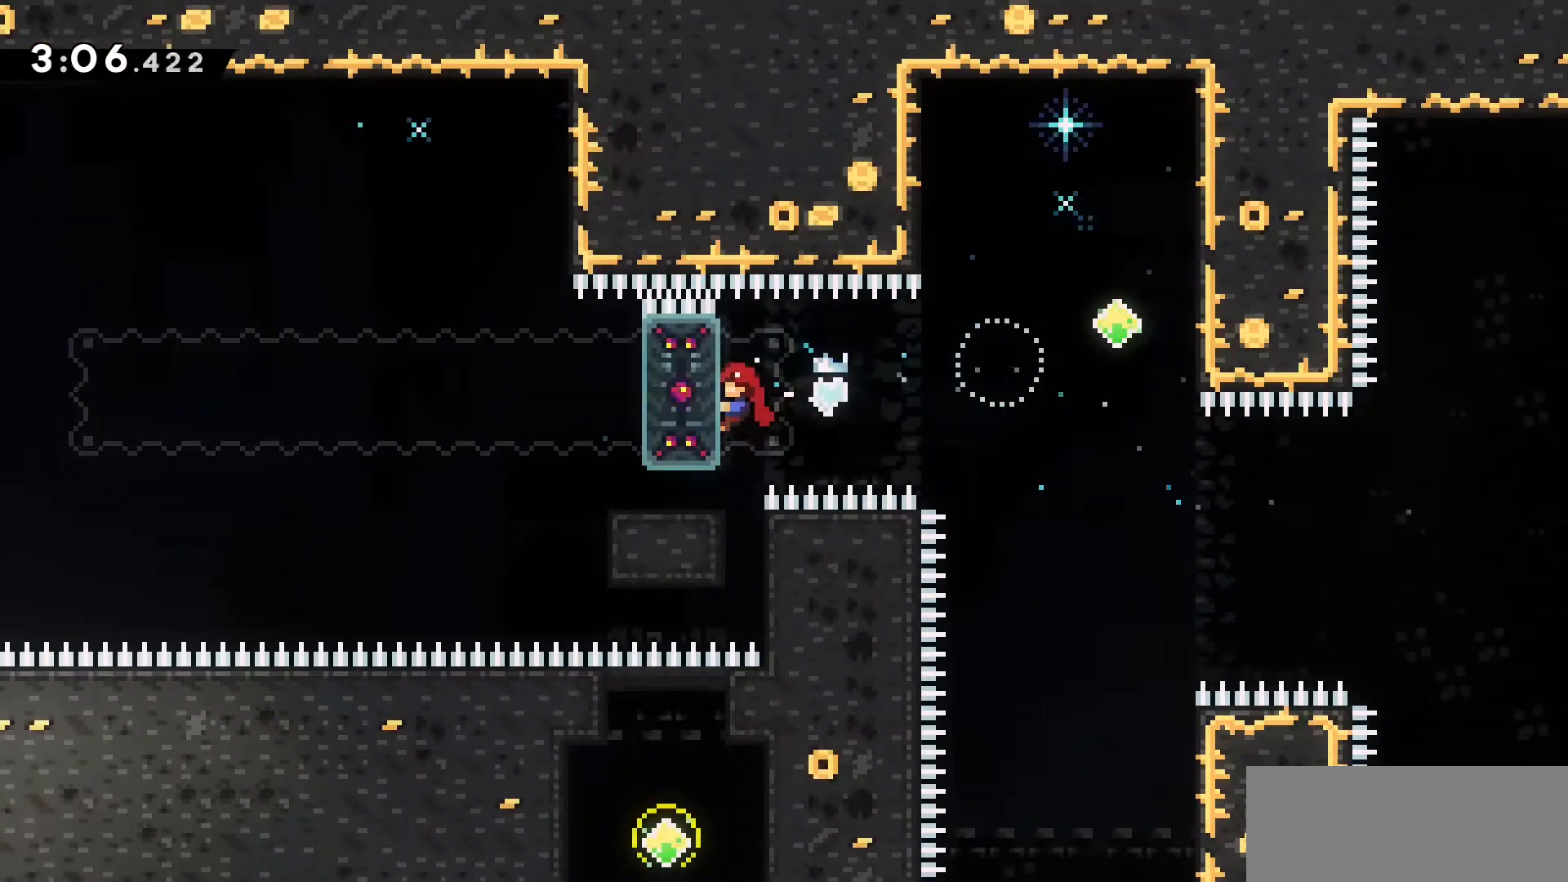
{"keys": ["s"], "events": [[150, "grab", "up"], [200, "a", "up"], [350, "s", "down"]]}
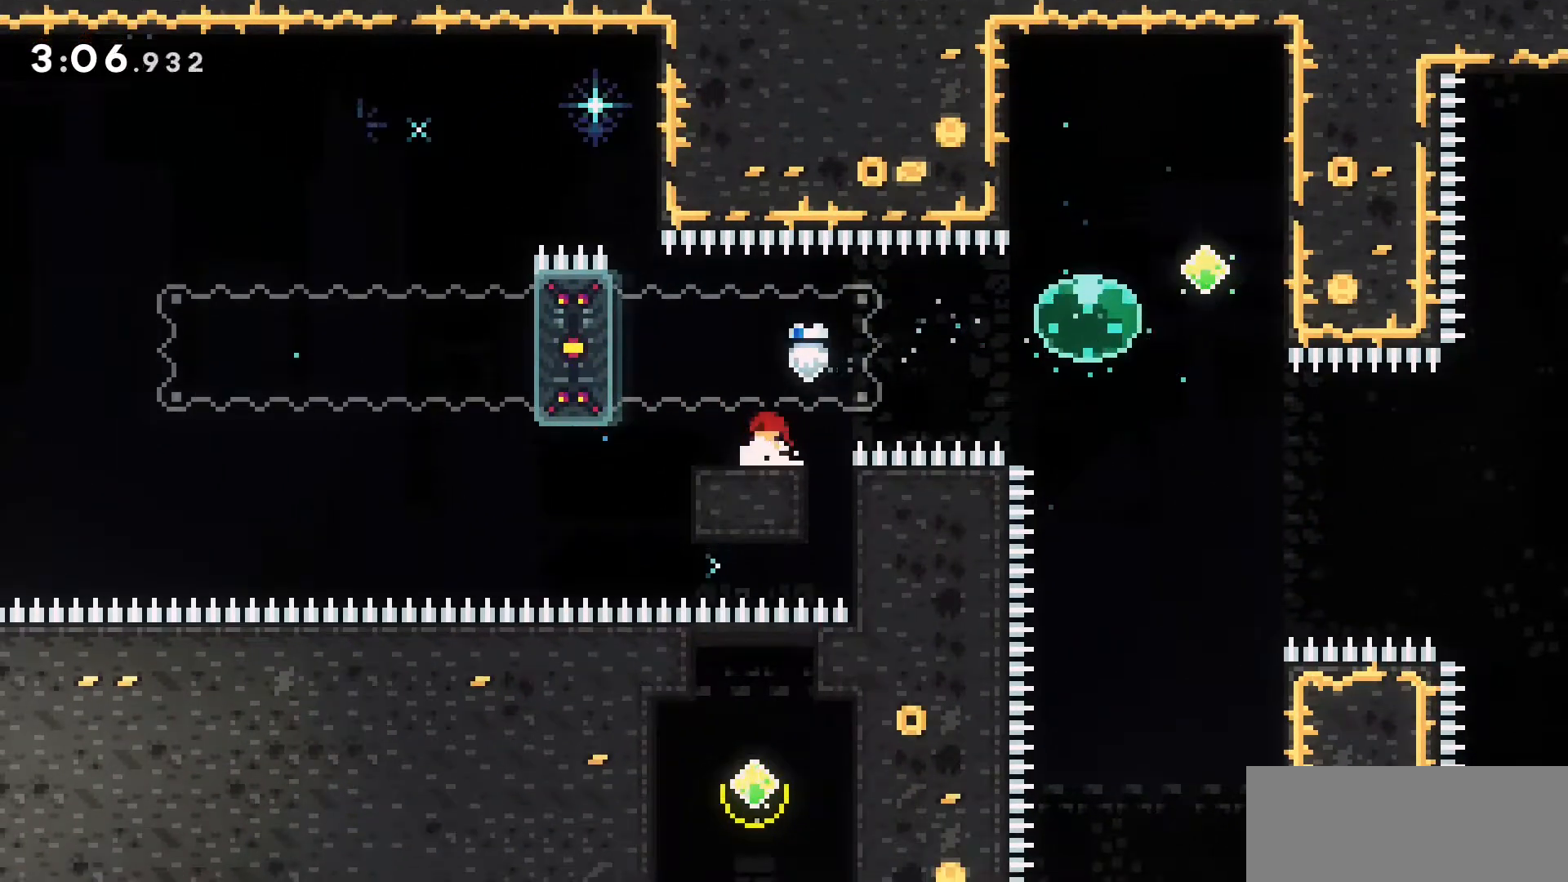
{"keys": ["d", "dash"], "events": [[83, "s", "up"], [116, "jump2", "down"], [216, "d", "down"], [350, "dash", "down"], [350, "jump2", "up"]]}
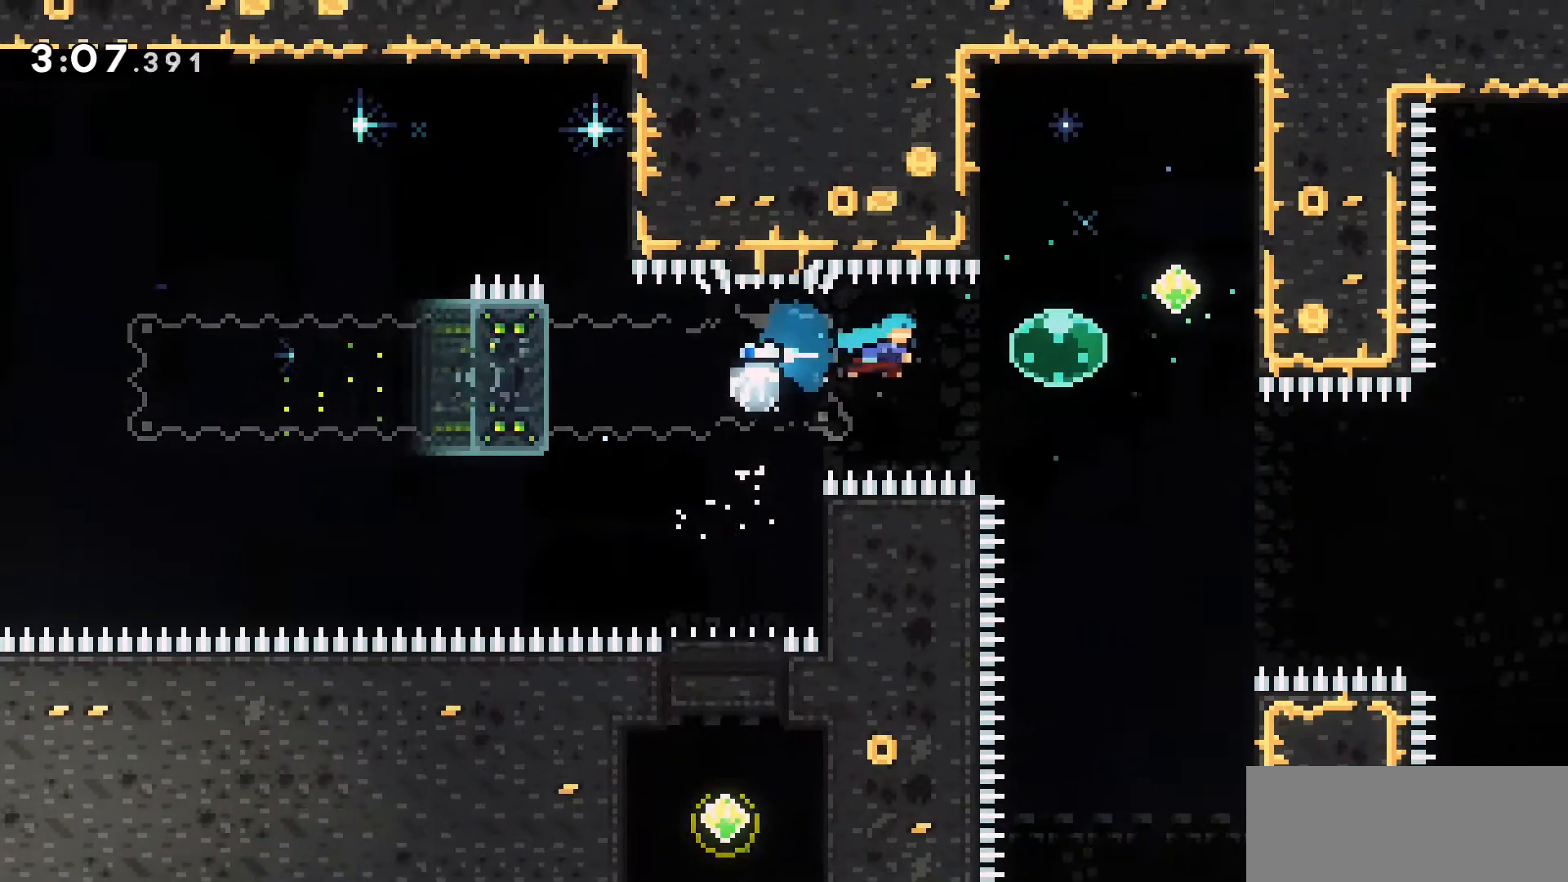
{"keys": ["s"], "events": [[133, "dash", "up"], [183, "d", "up"], [183, "s", "down"], [233, "dash", "down"], [366, "dash", "up"]]}
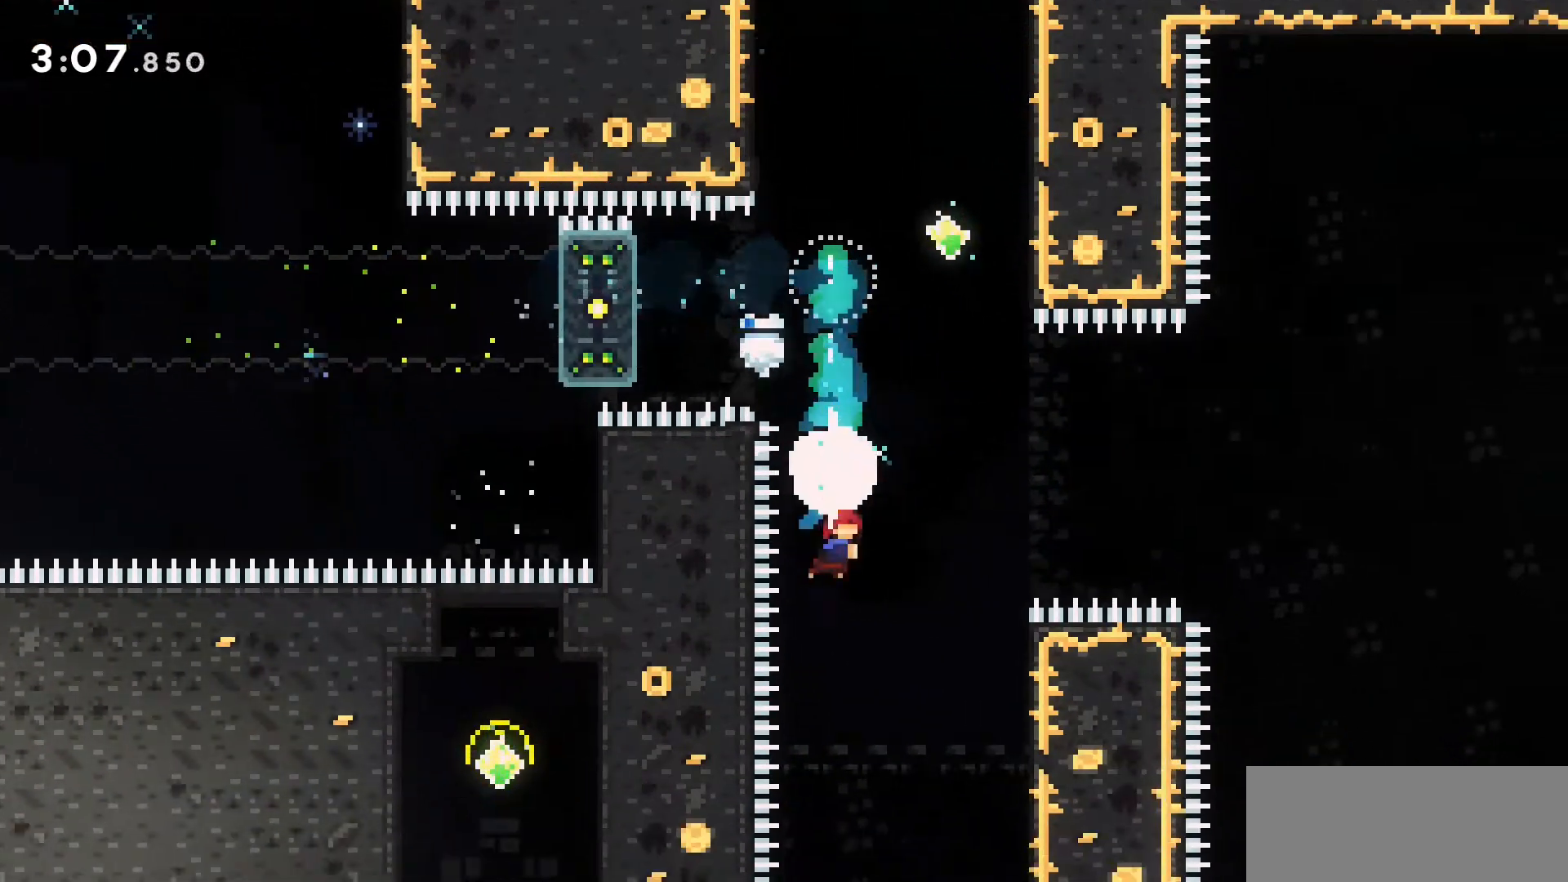
{"keys": [], "events": [[50, "s", "up"]]}
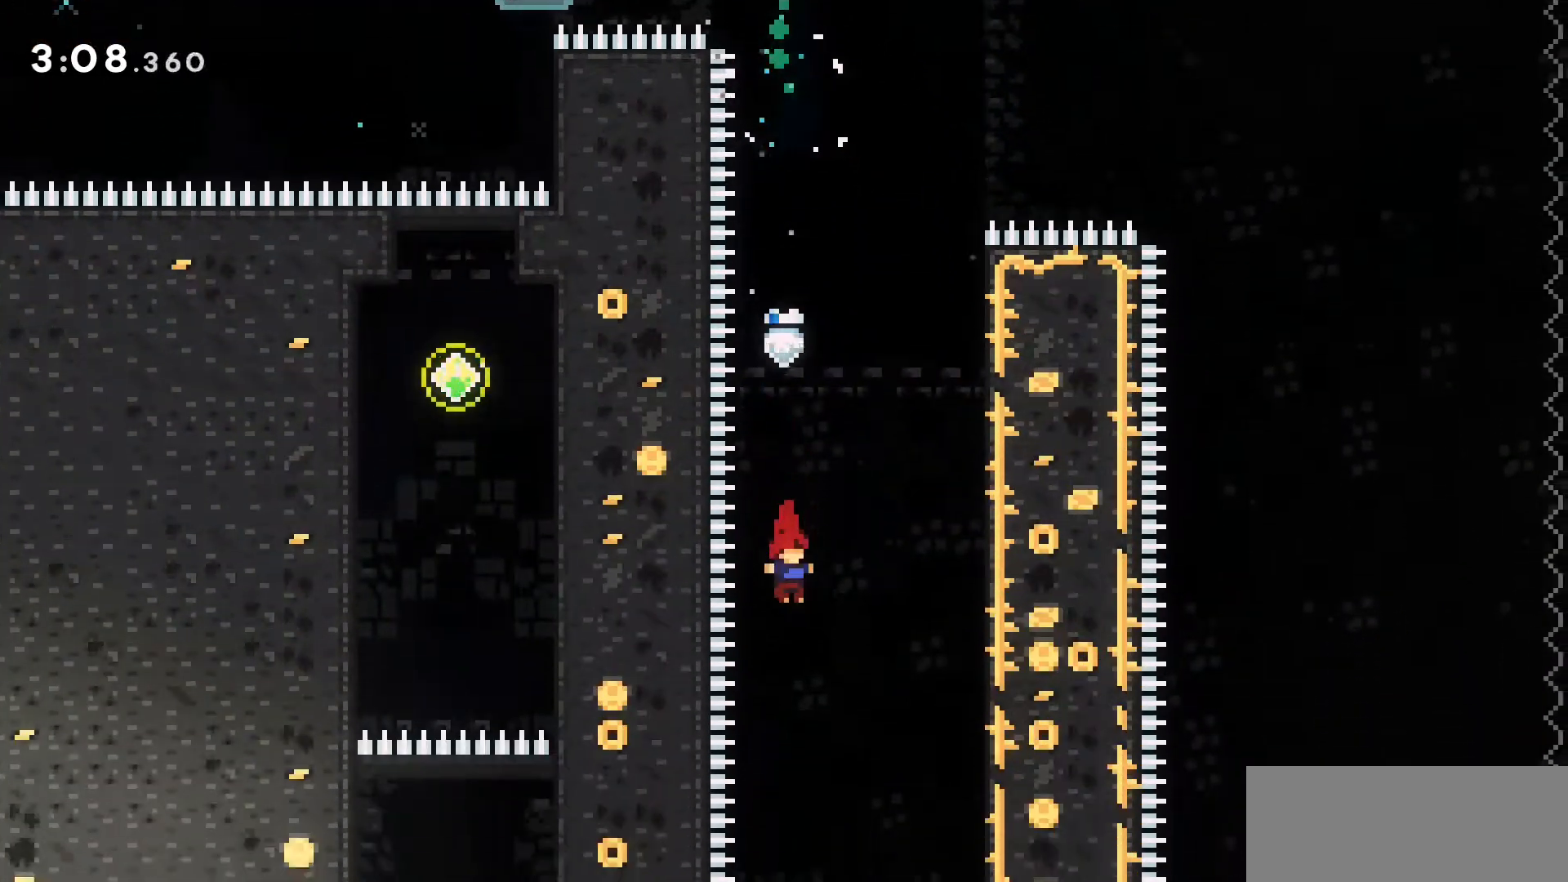
{"keys": [], "events": []}
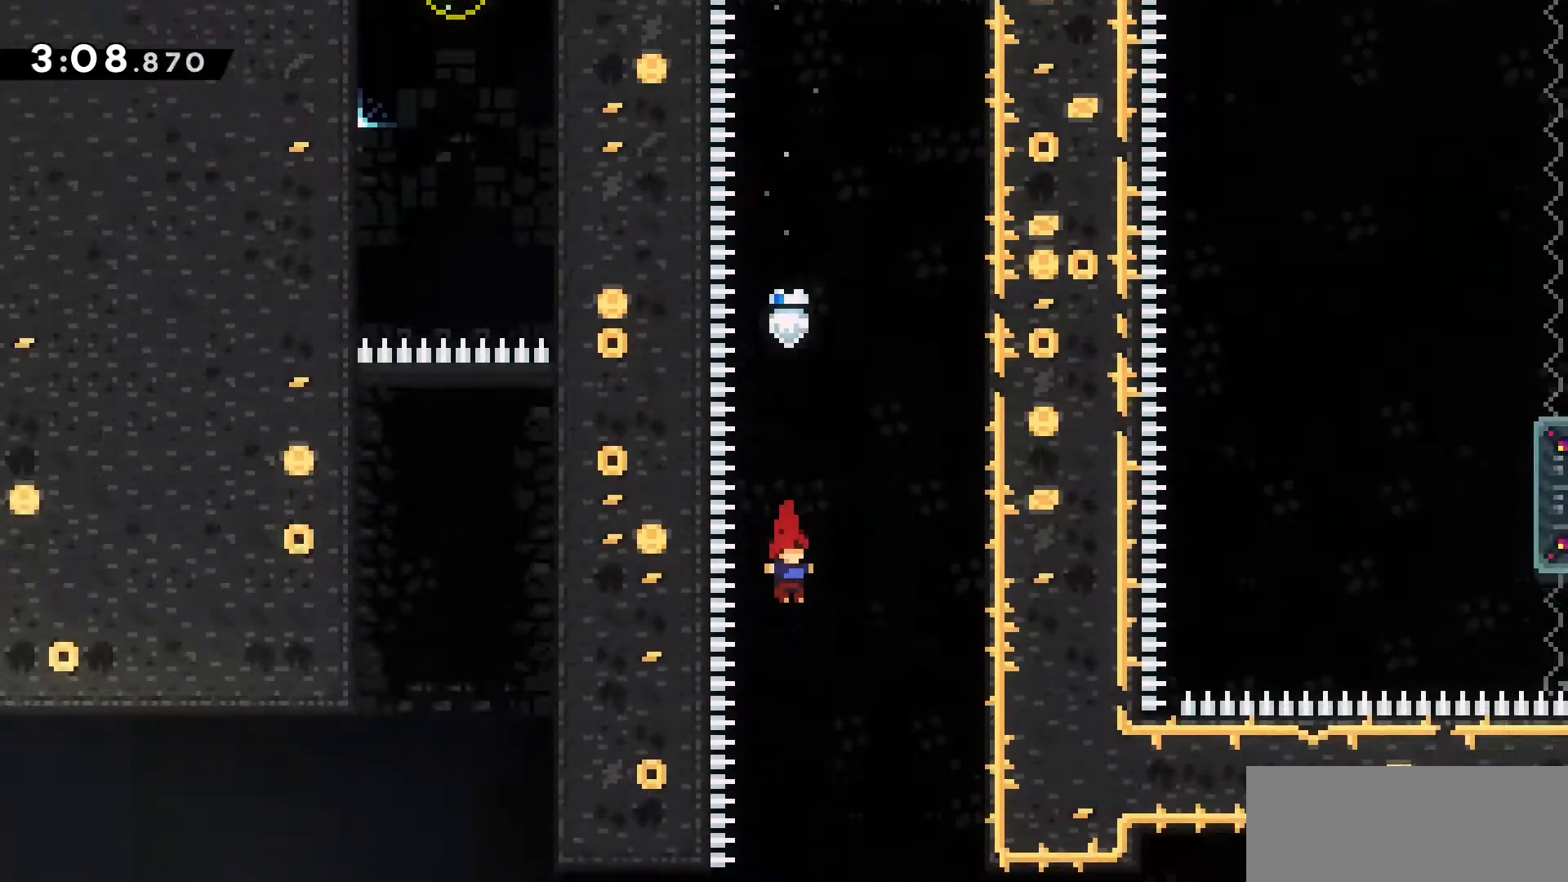
{"keys": ["a"], "events": [[416, "a", "down"]]}
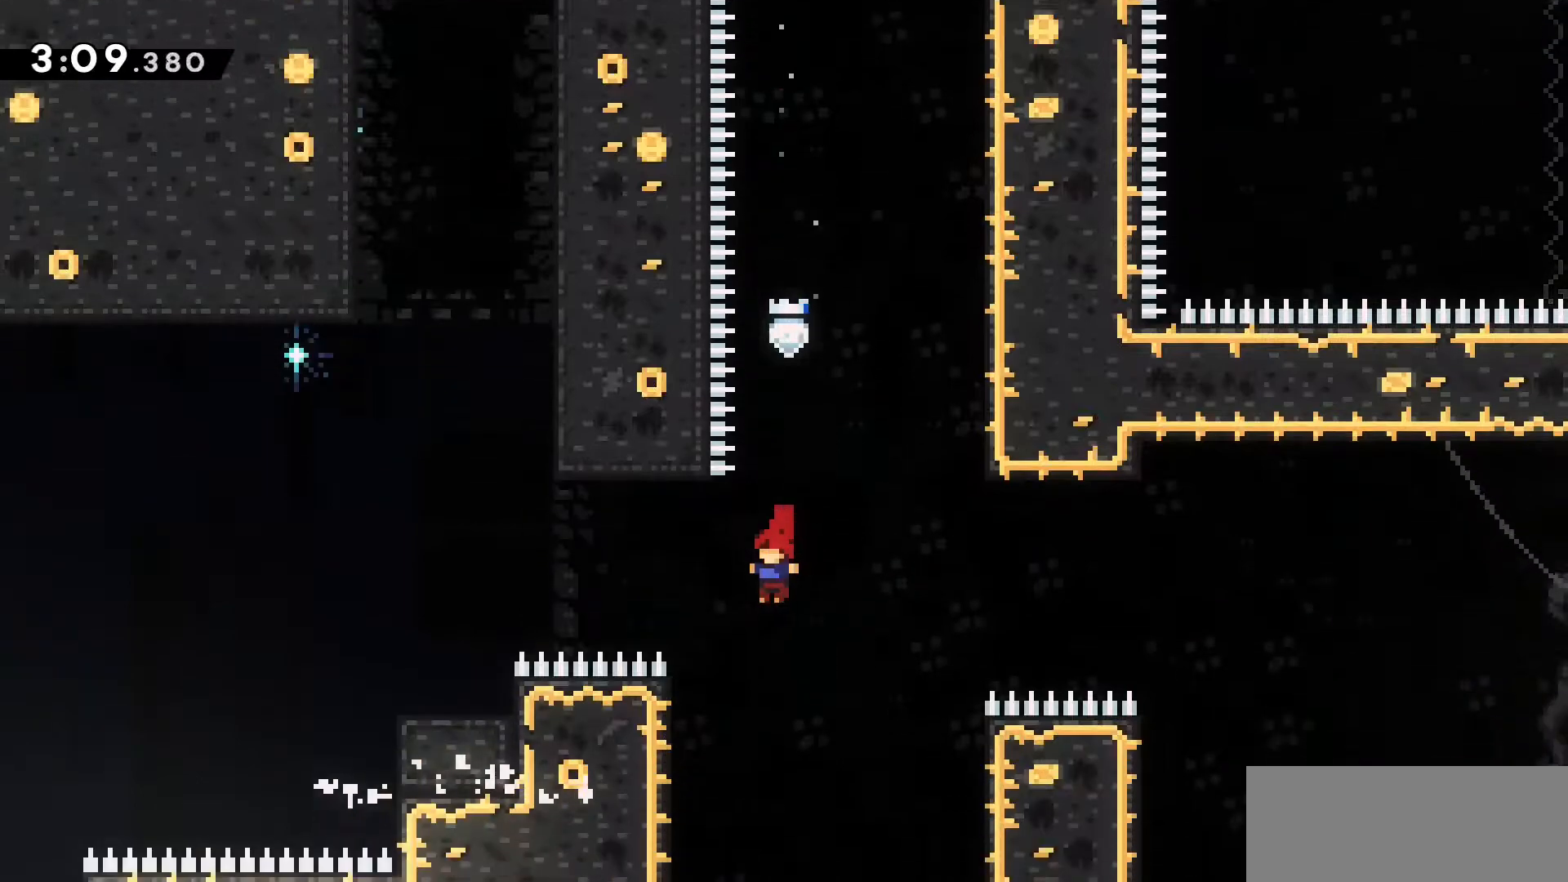
{"keys": ["a", "grab", "w"], "events": [[200, "grab", "down"], [233, "w", "down"]]}
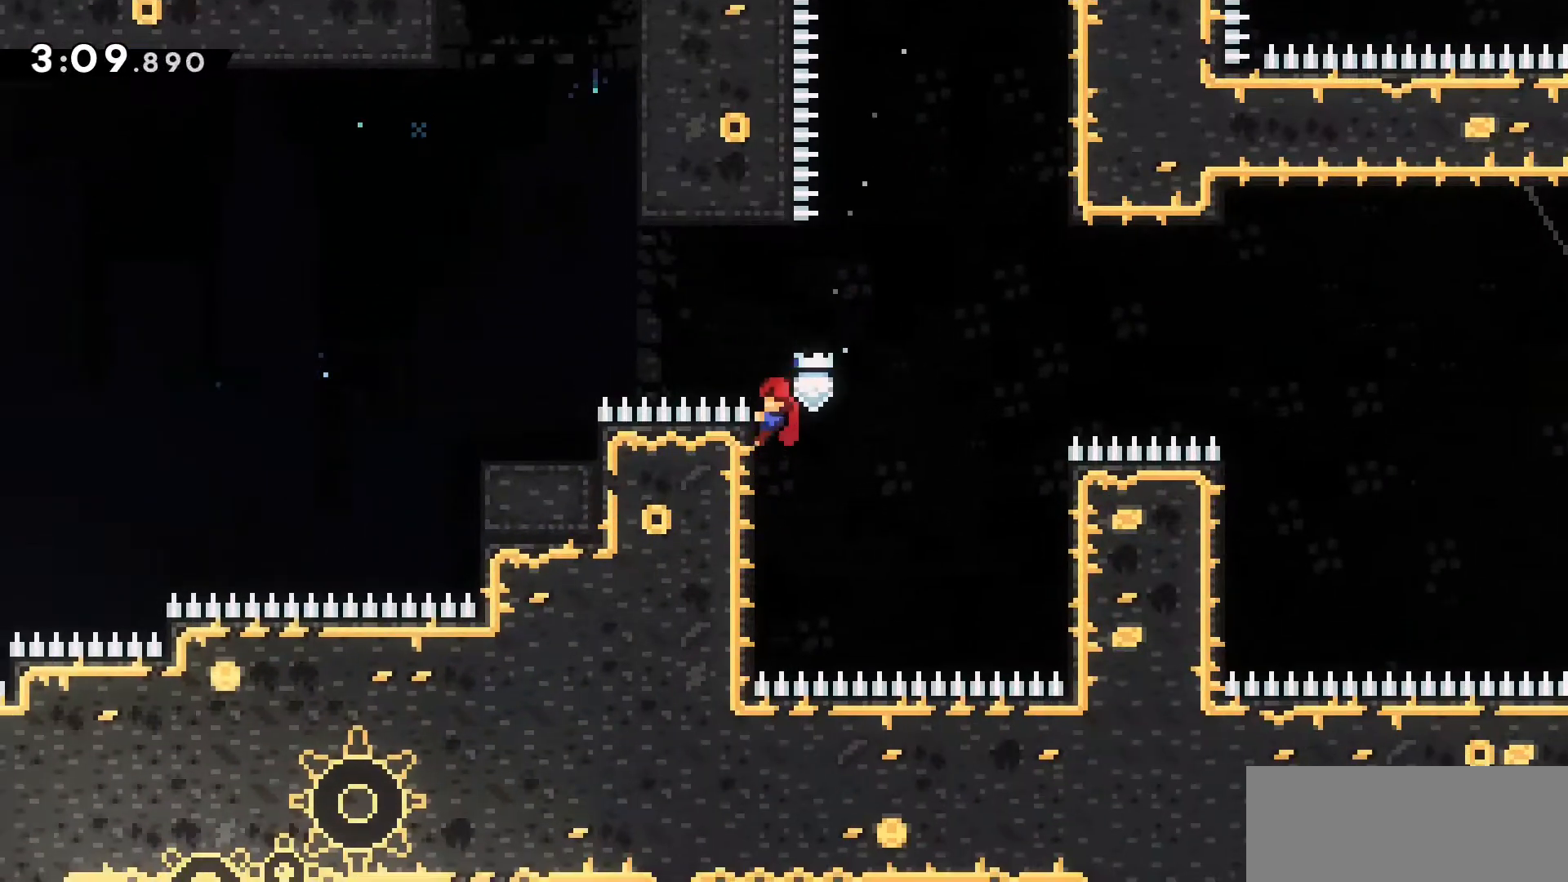
{"keys": ["a", "dash", "w"], "events": [[116, "jump2", "down"], [216, "grab", "up"], [266, "dash", "down"], [500, "jump2", "up"]]}
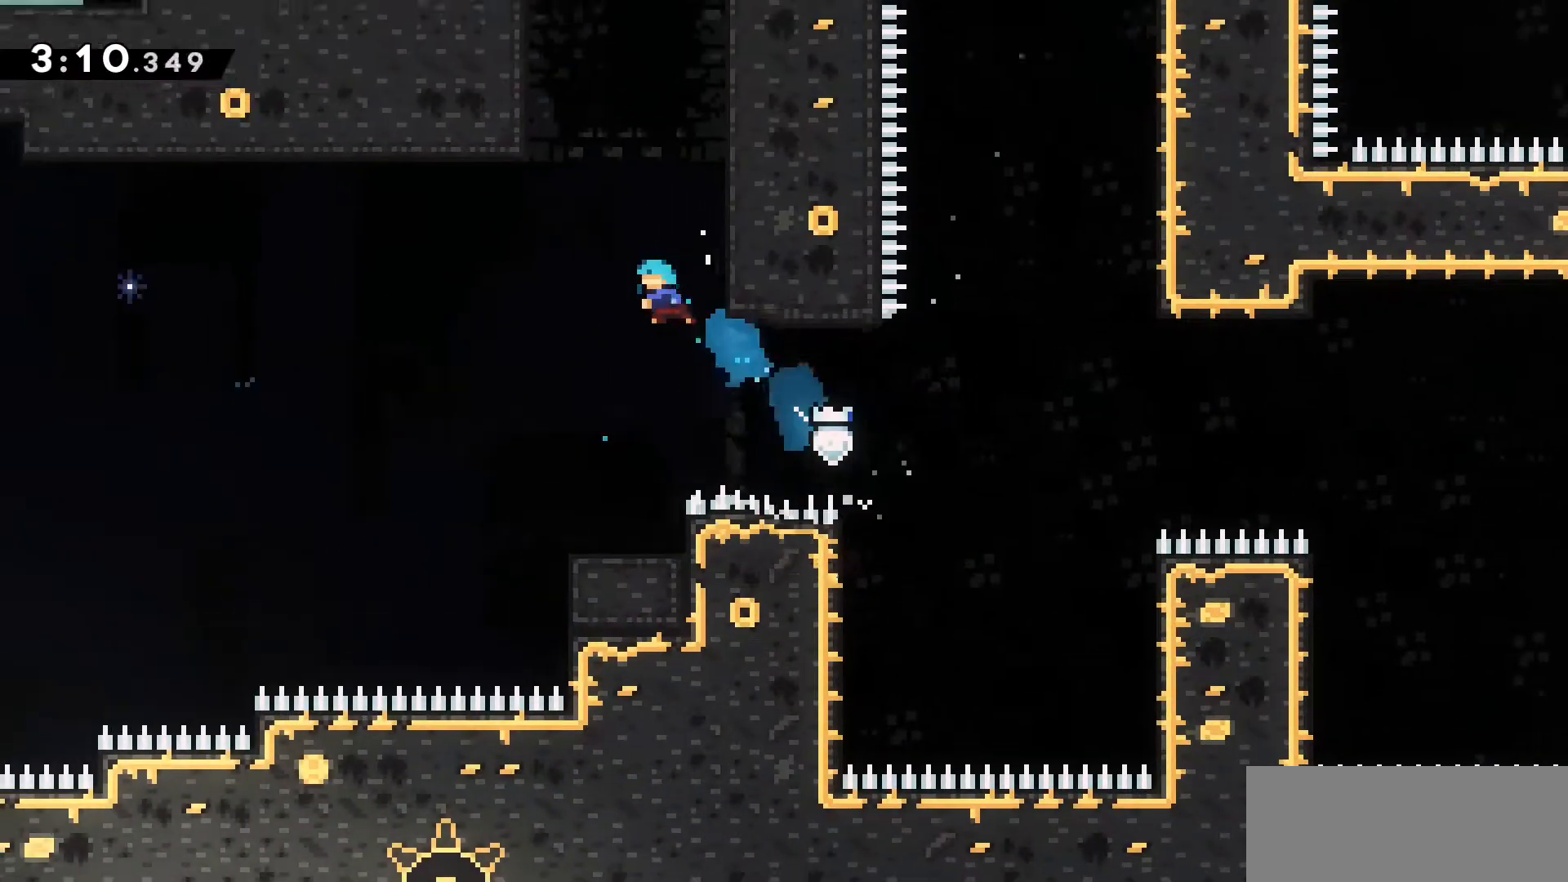
{"keys": [], "events": [[83, "a", "up"], [83, "w", "up"], [133, "dash", "up"], [333, "d", "down"], [416, "d", "up"]]}
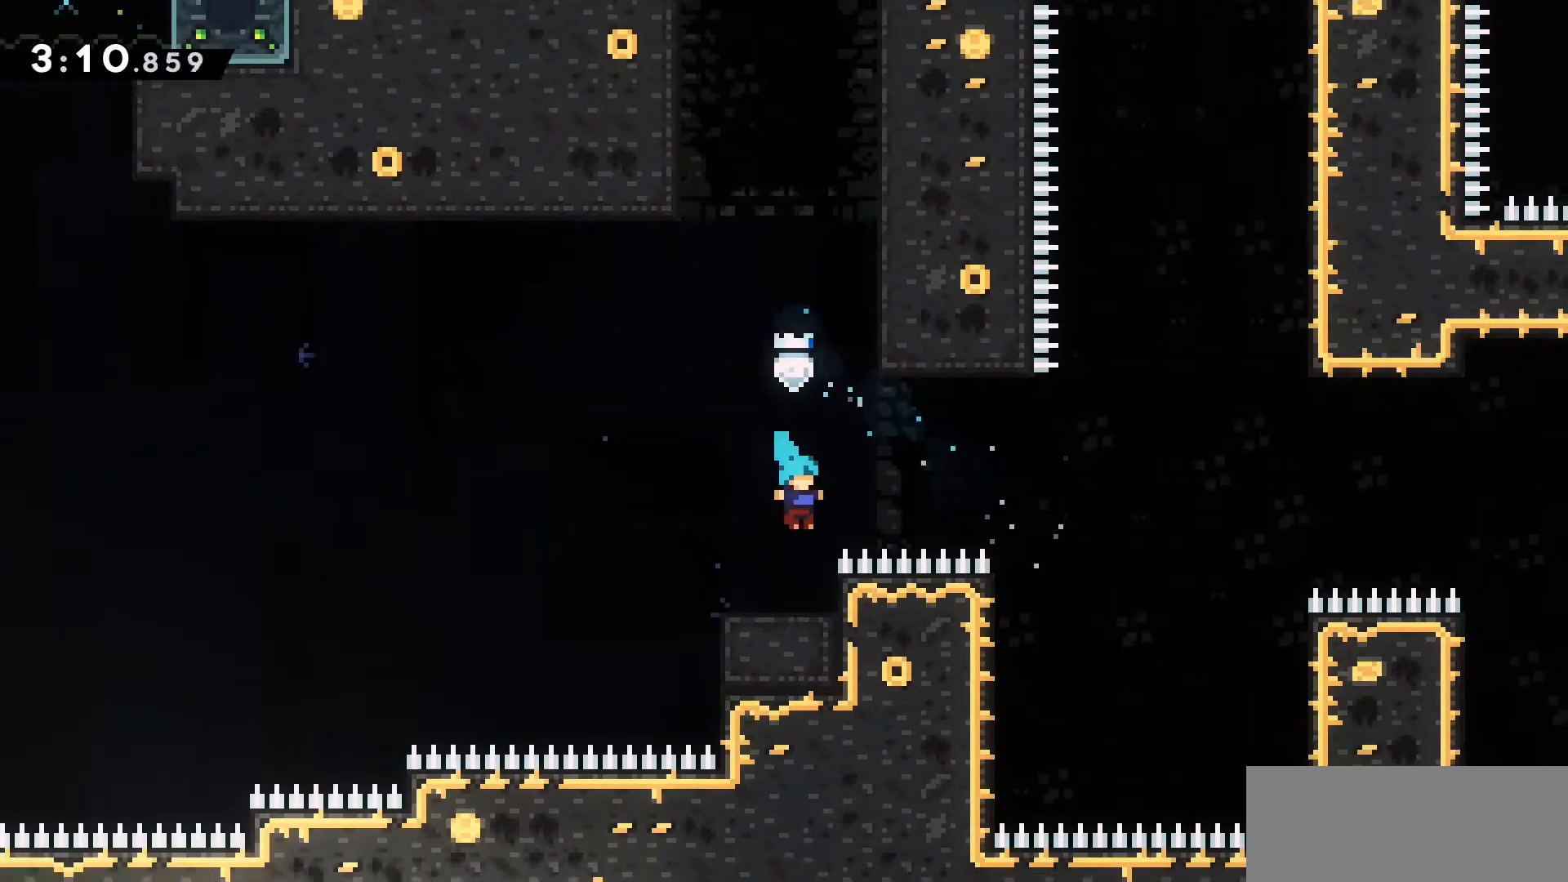
{"keys": ["d", "w"], "events": [[200, "jump2", "down"], [283, "d", "down"], [383, "w", "down"], [433, "jump2", "up"]]}
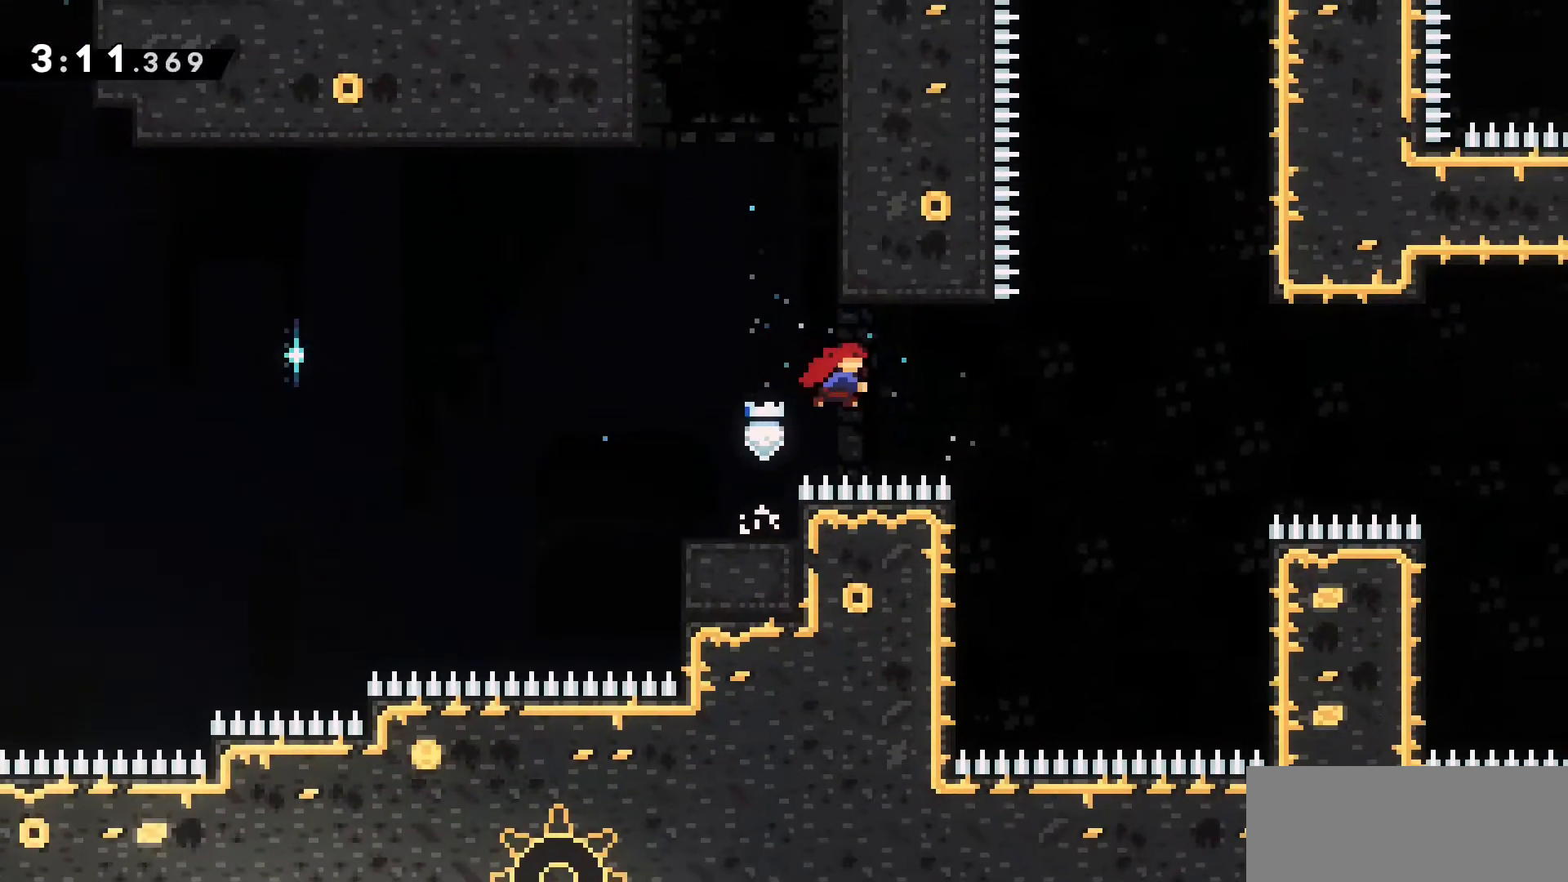
{"keys": ["a", "grab", "jump2", "w"], "events": [[33, "d", "up"], [33, "dash", "down"], [216, "a", "down"], [216, "jump2", "down"], [300, "dash", "up"], [400, "grab", "down"]]}
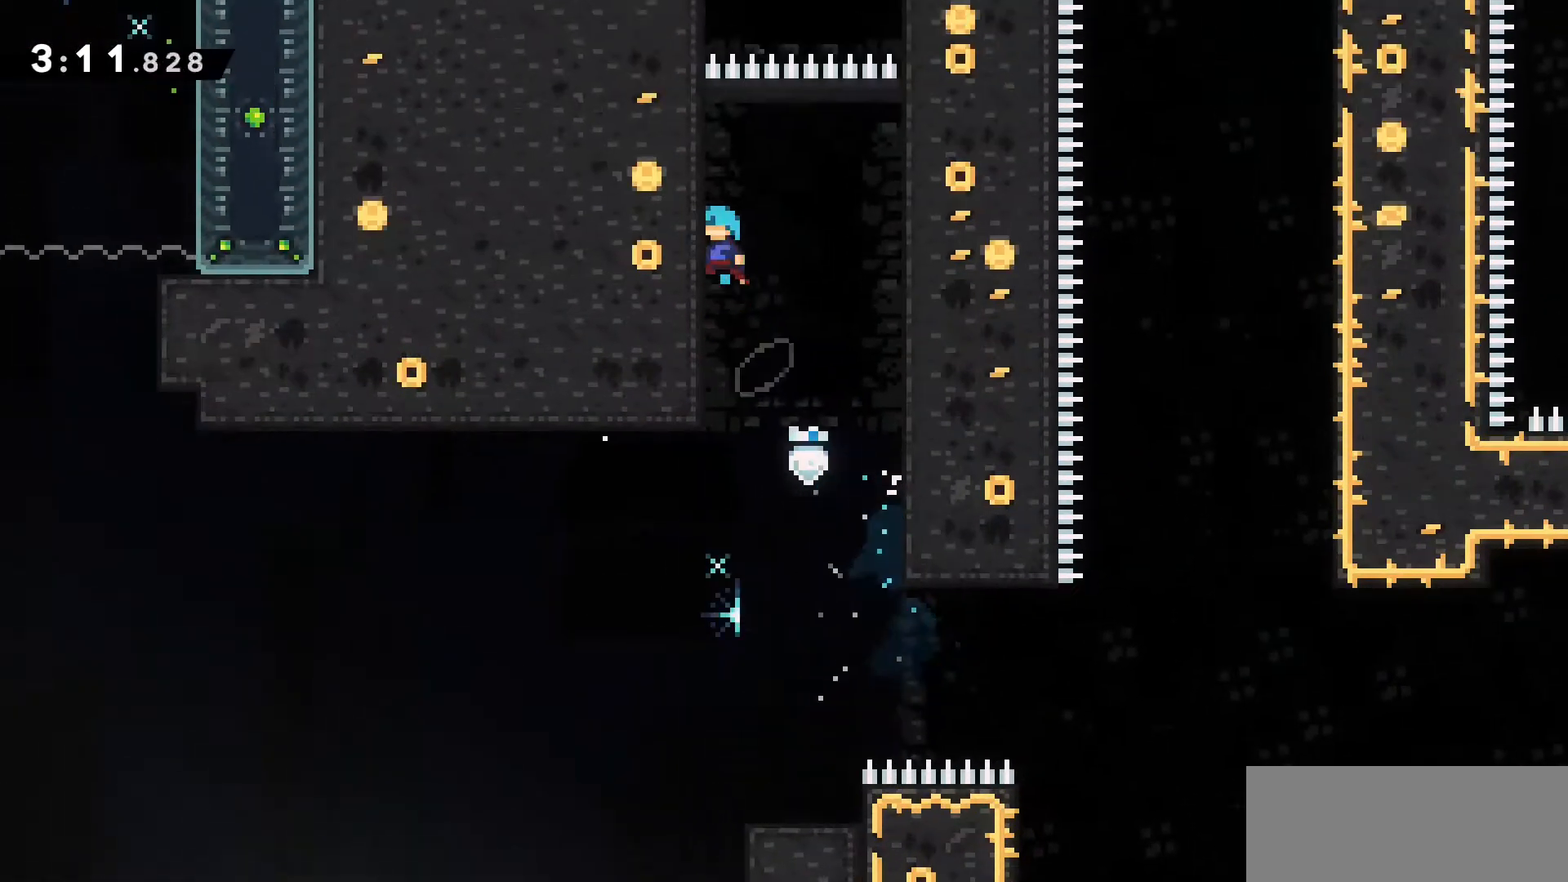
{"keys": ["a", "grab", "w"], "events": [[233, "jump2", "up"]]}
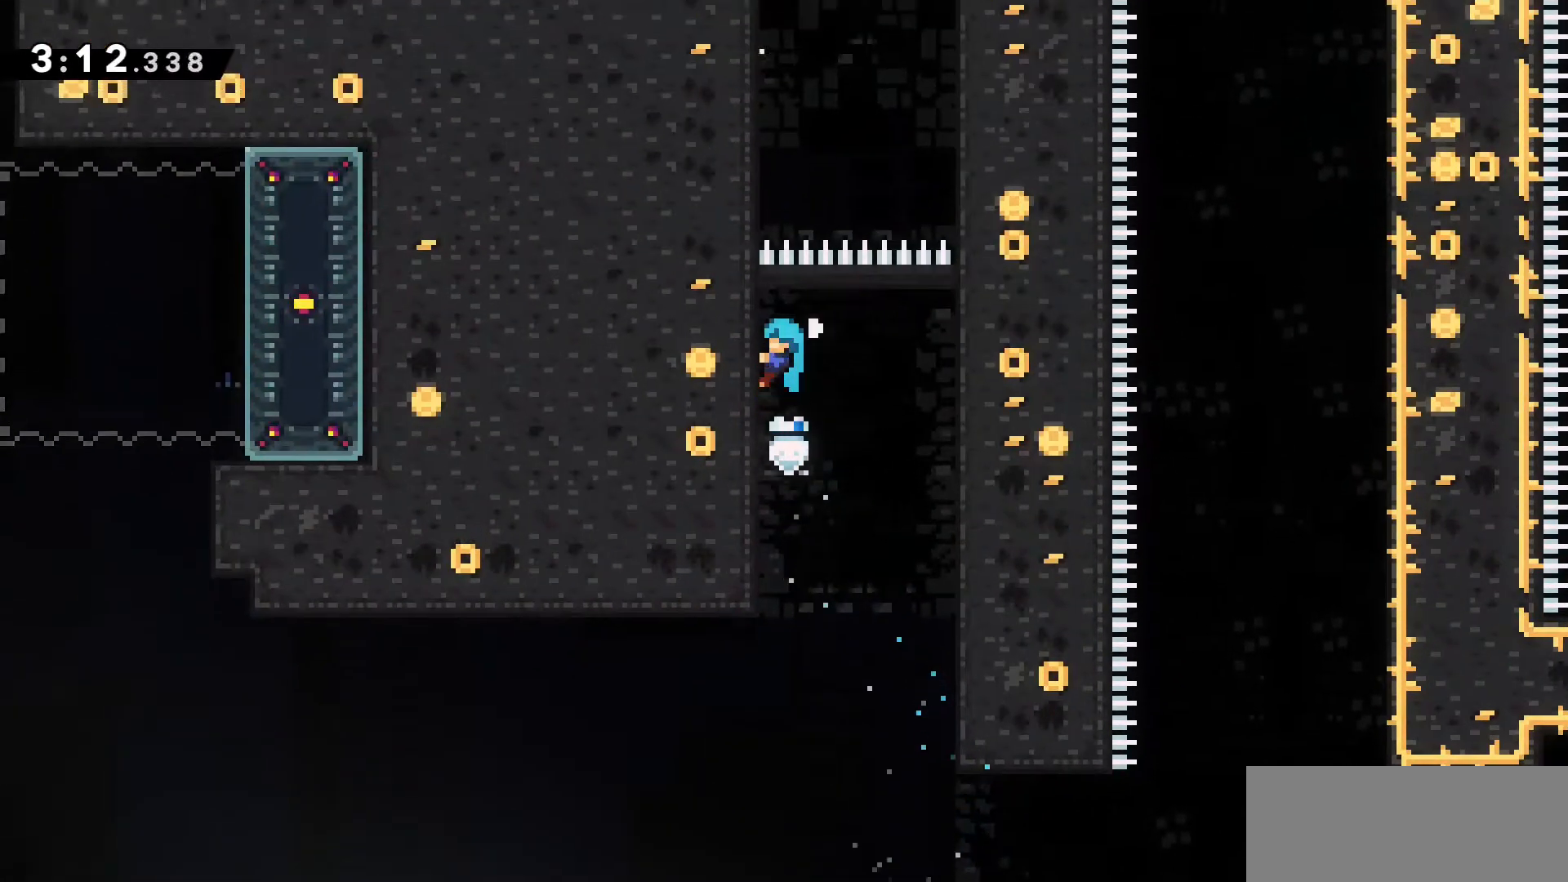
{"keys": ["a", "grab", "w"], "events": [[200, "jump2", "down"], [433, "jump2", "up"]]}
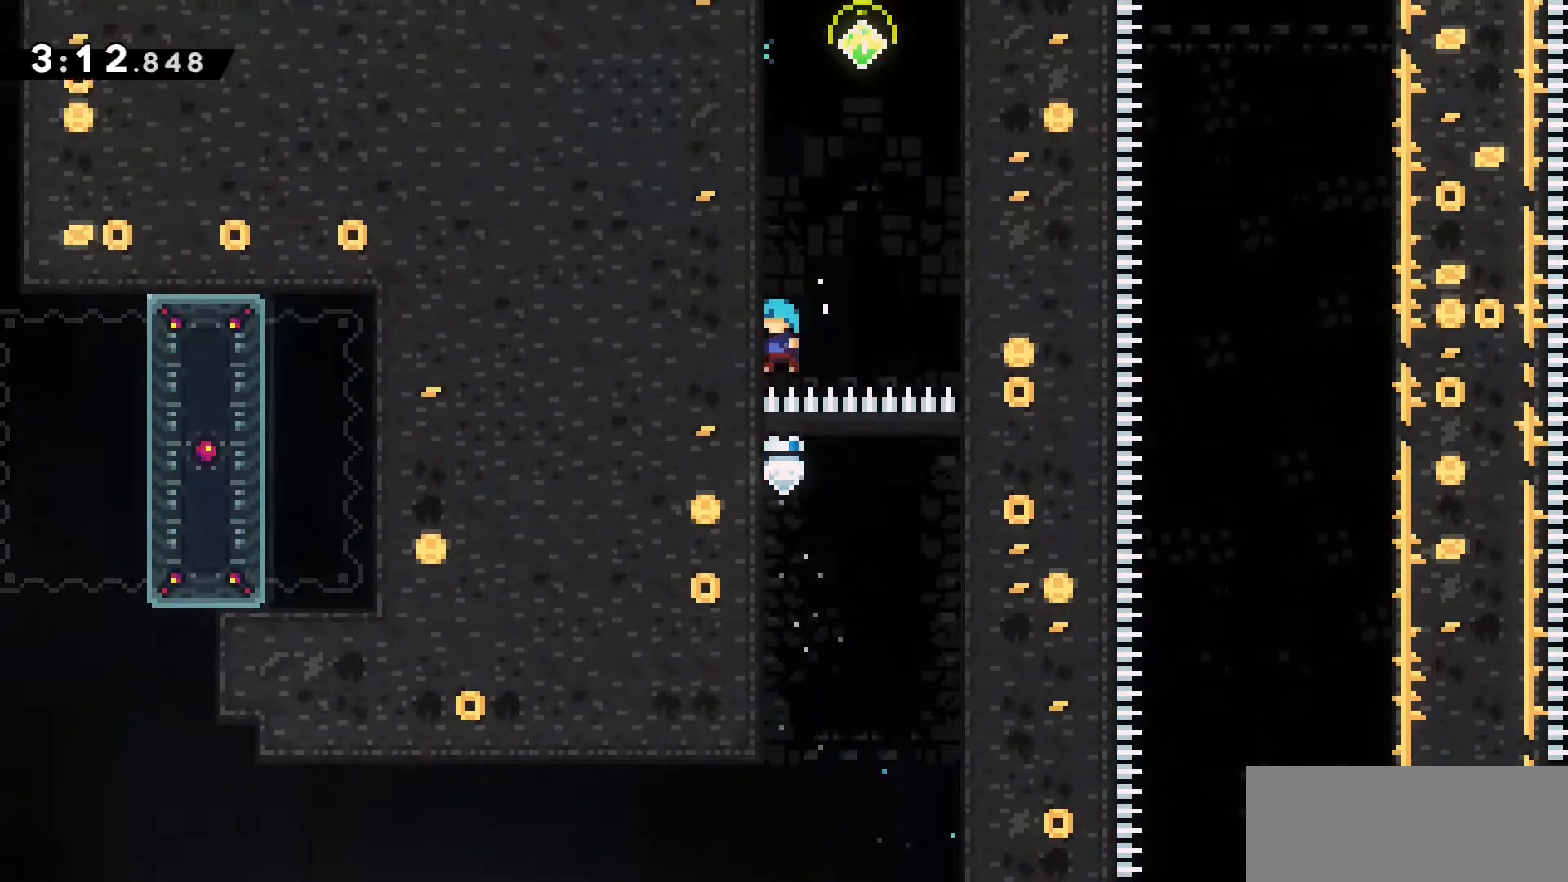
{"keys": ["a", "grab", "jump2", "w"], "events": [[33, "d", "down"], [33, "jump2", "down"], [83, "a", "up"], [350, "jump2", "up"], [450, "a", "down"], [500, "d", "up"], [500, "jump2", "down"]]}
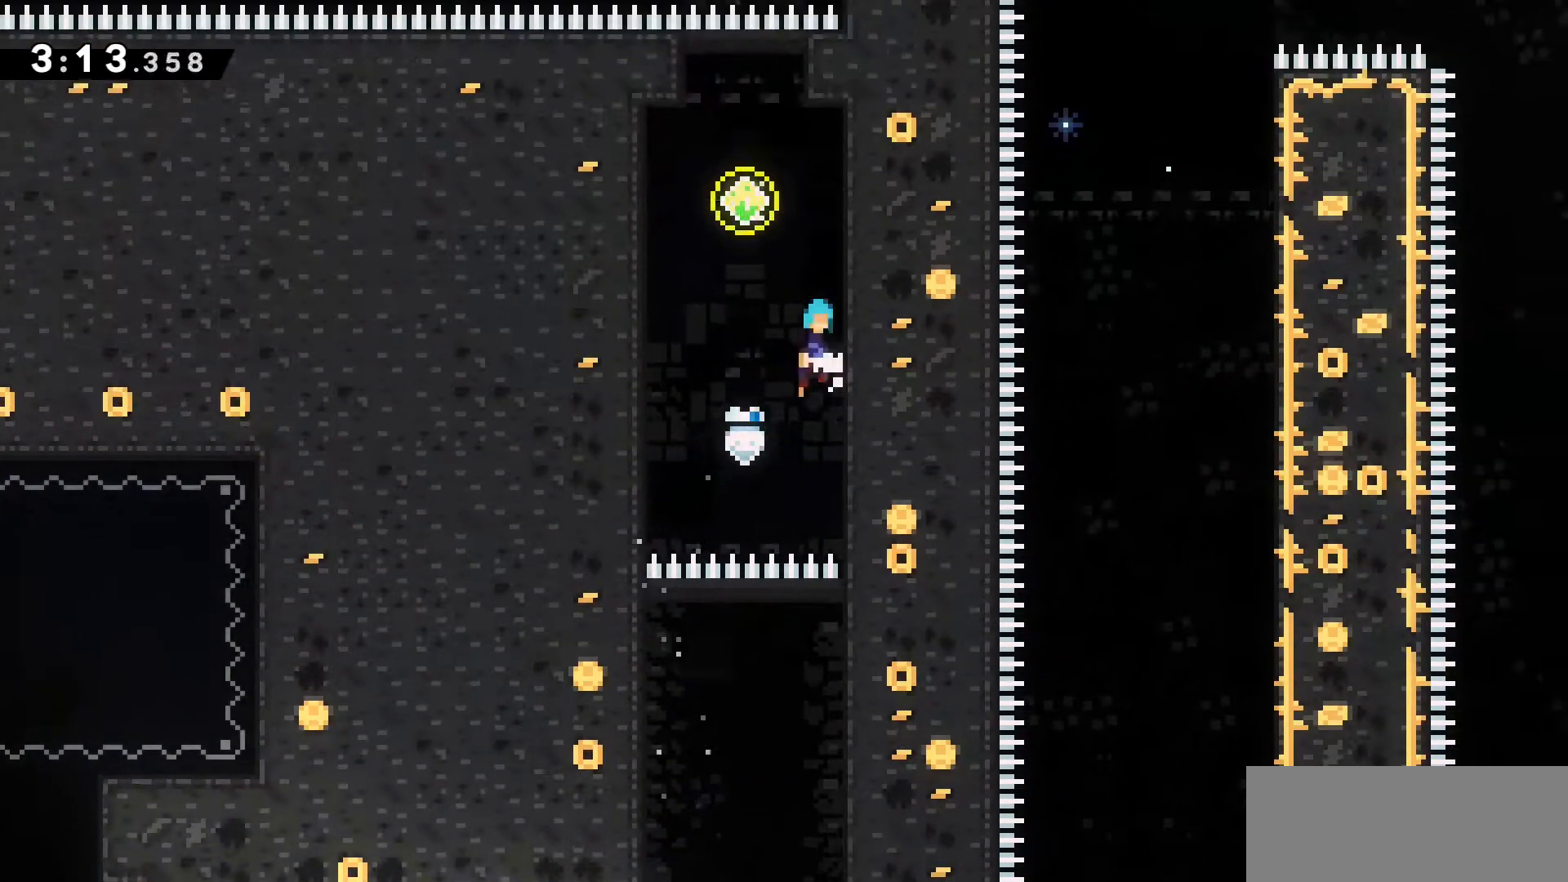
{"keys": ["grab", "w"], "events": [[283, "jump2", "up"], [466, "a", "up"]]}
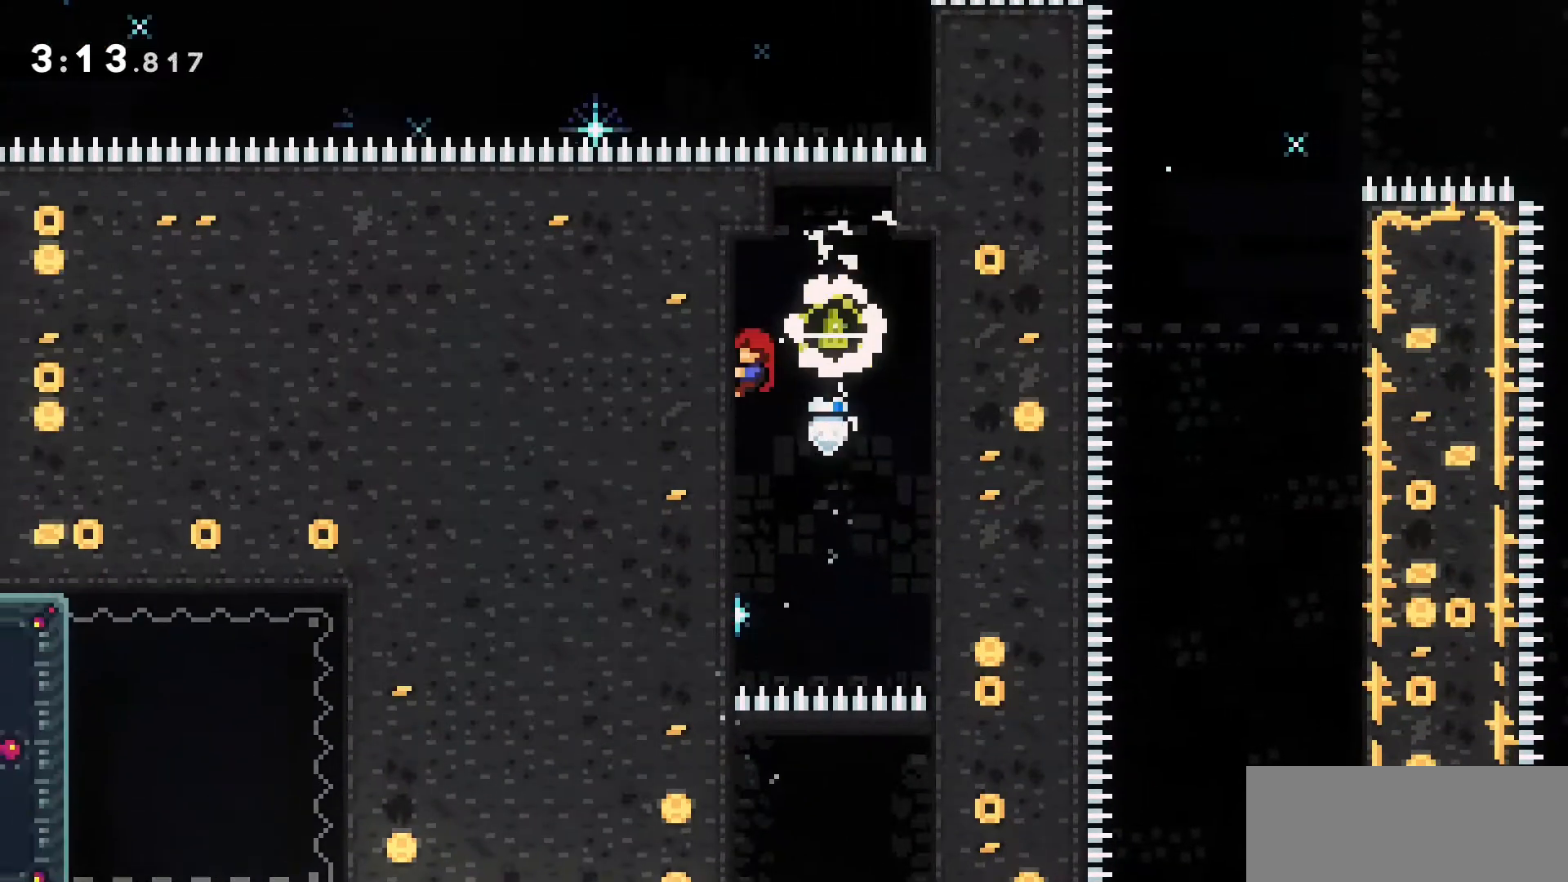
{"keys": ["d", "grab", "w"], "events": [[16, "d", "down"], [66, "jump2", "down"], [433, "jump2", "up"]]}
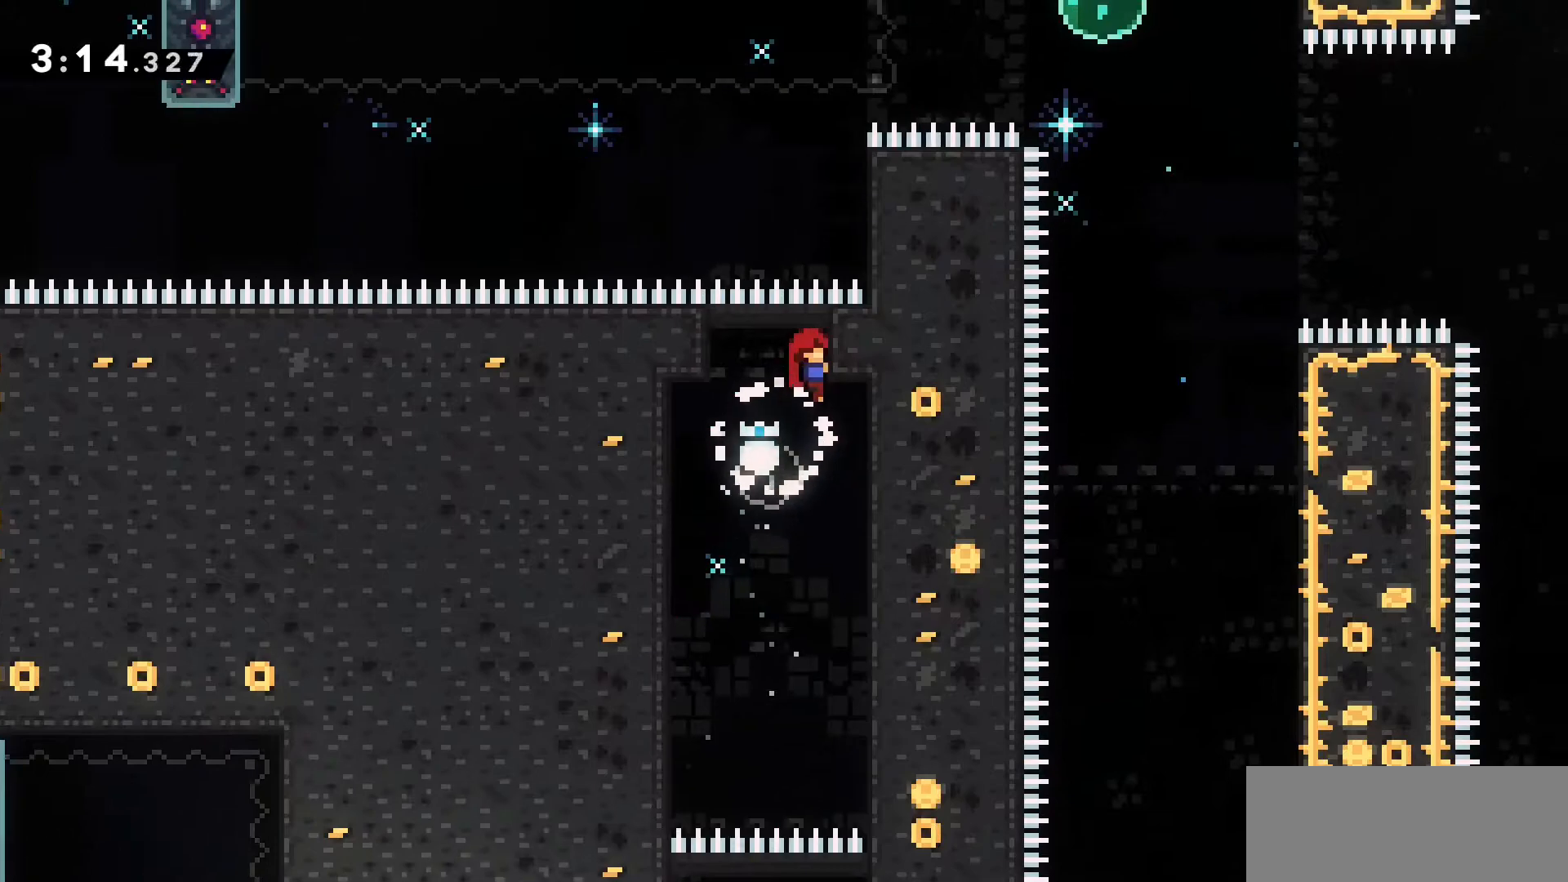
{"keys": ["d", "grab", "jump2", "w"], "events": [[66, "d", "up"], [200, "jump2", "down"], [350, "d", "down"]]}
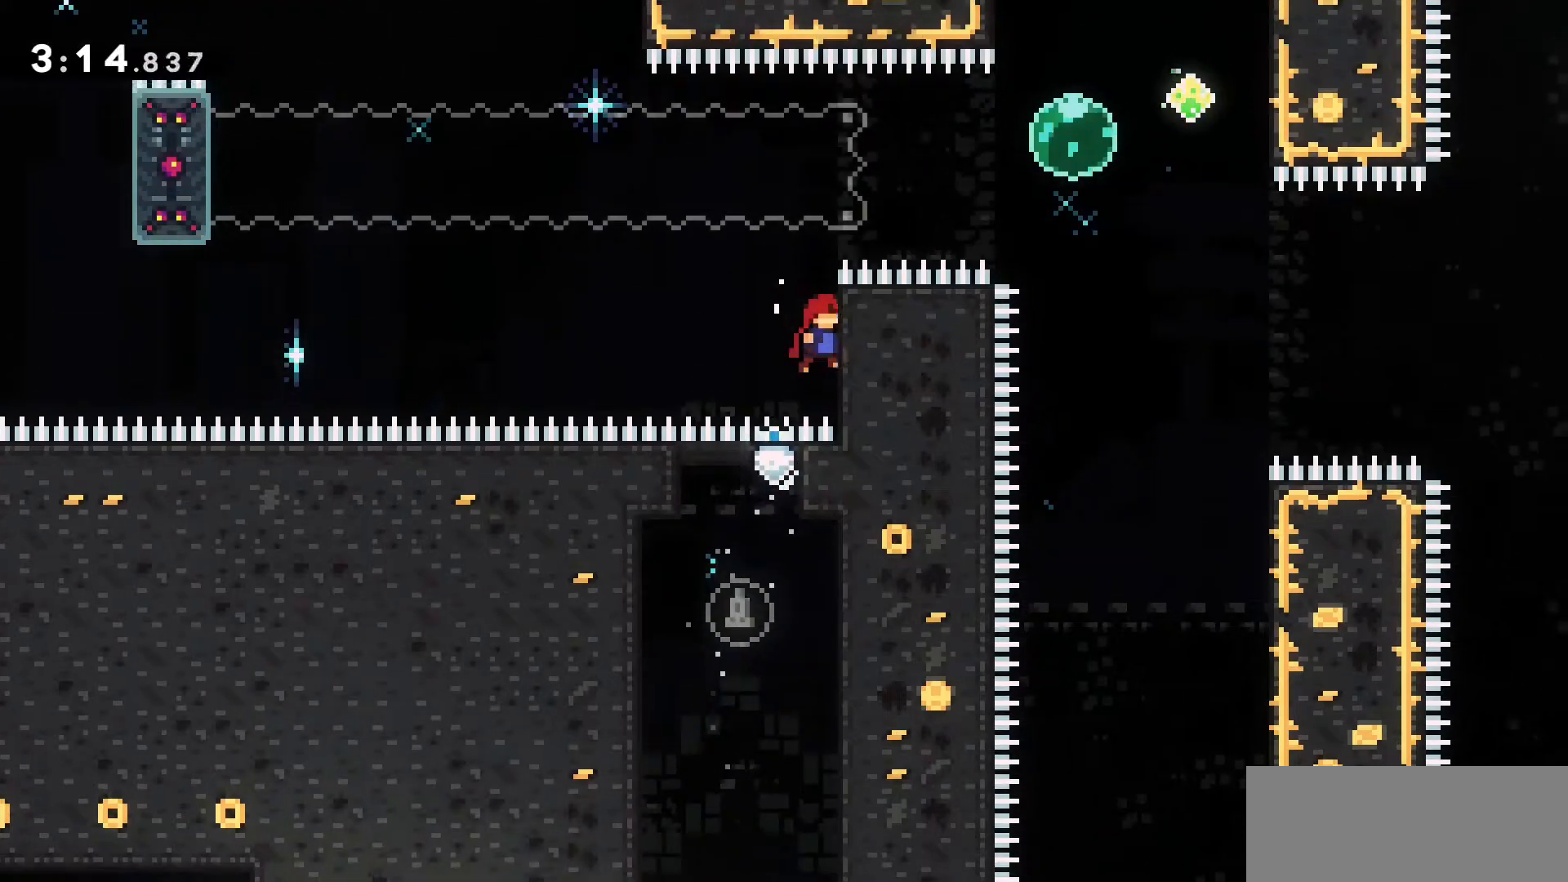
{"keys": ["grab", "jump2", "w"], "events": [[83, "jump2", "up"], [150, "d", "up"], [366, "jump2", "down"]]}
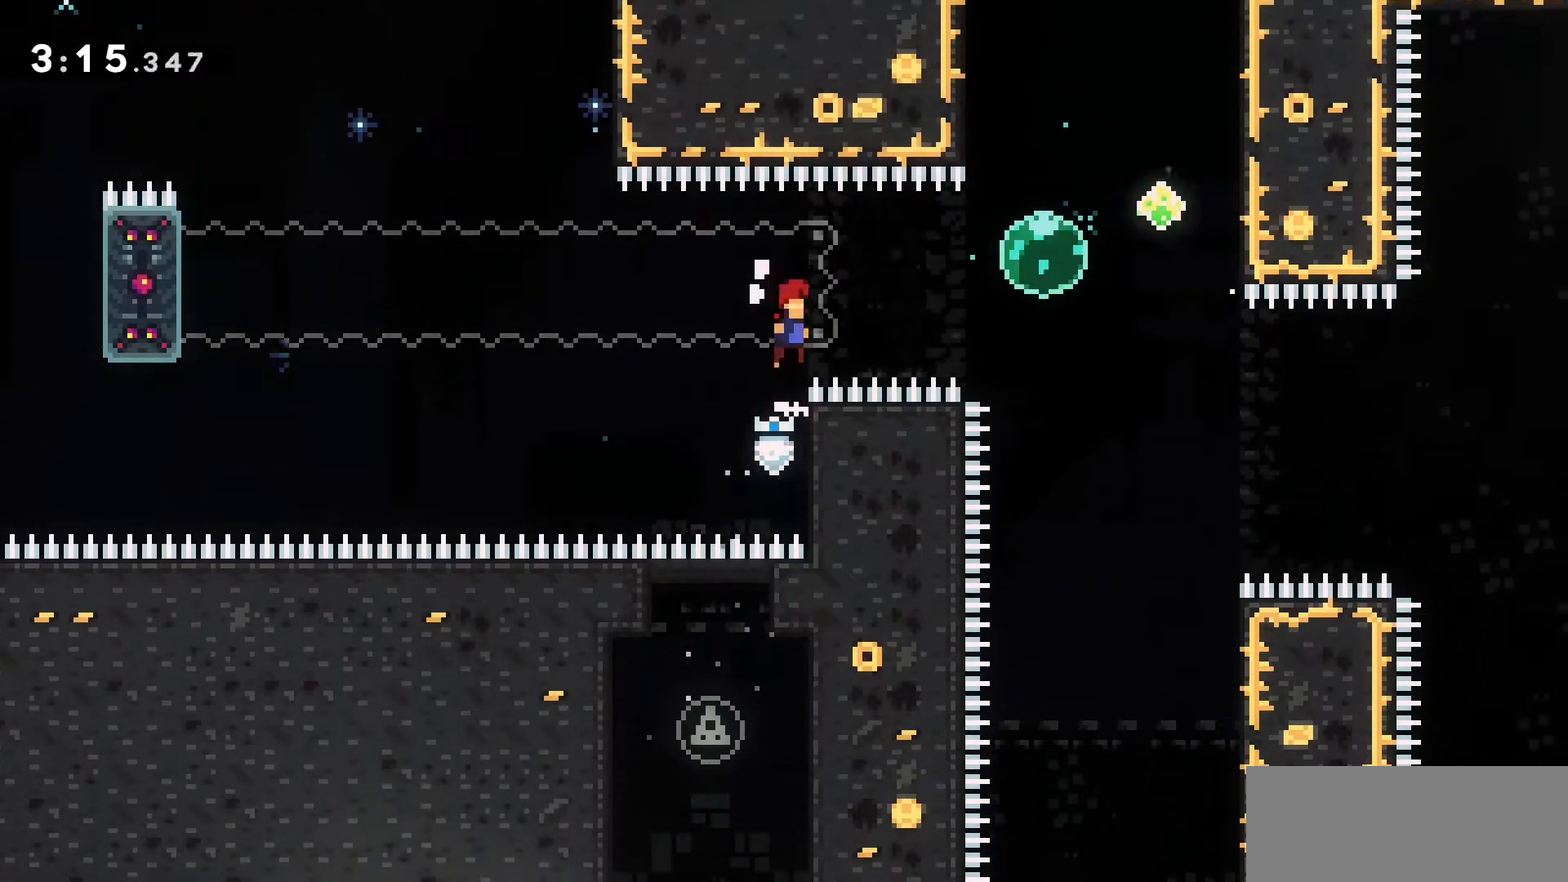
{"keys": ["d", "s"], "events": [[116, "d", "down"], [116, "w", "up"], [150, "grab", "up"], [200, "dash", "down"], [433, "dash", "up"], [483, "jump2", "up"], [483, "s", "down"]]}
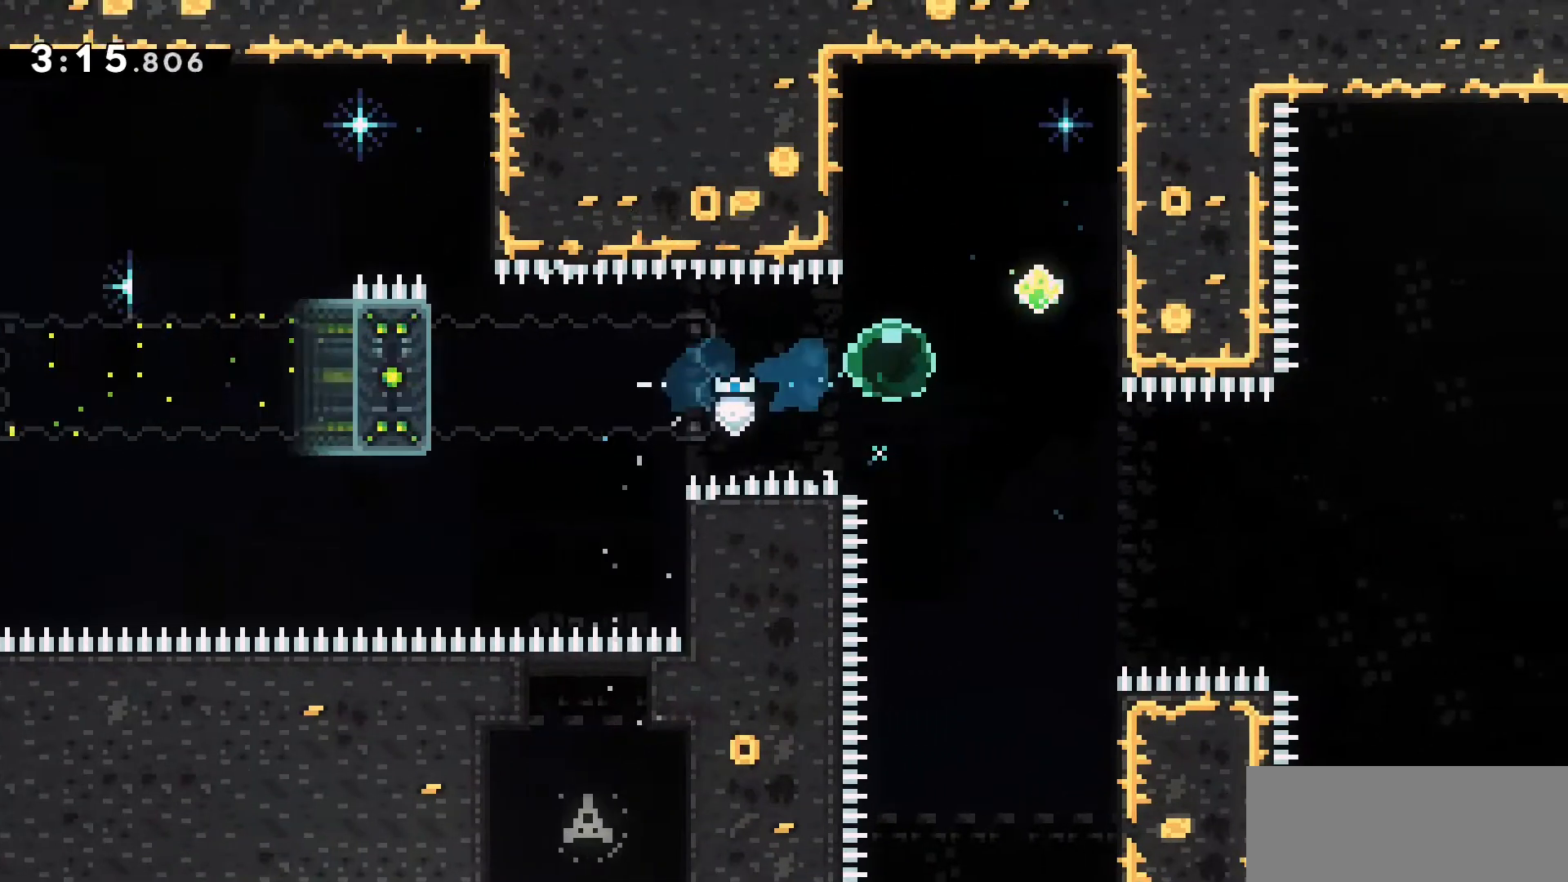
{"keys": [], "events": [[33, "d", "up"], [66, "dash", "down"], [266, "dash", "up"], [316, "s", "up"]]}
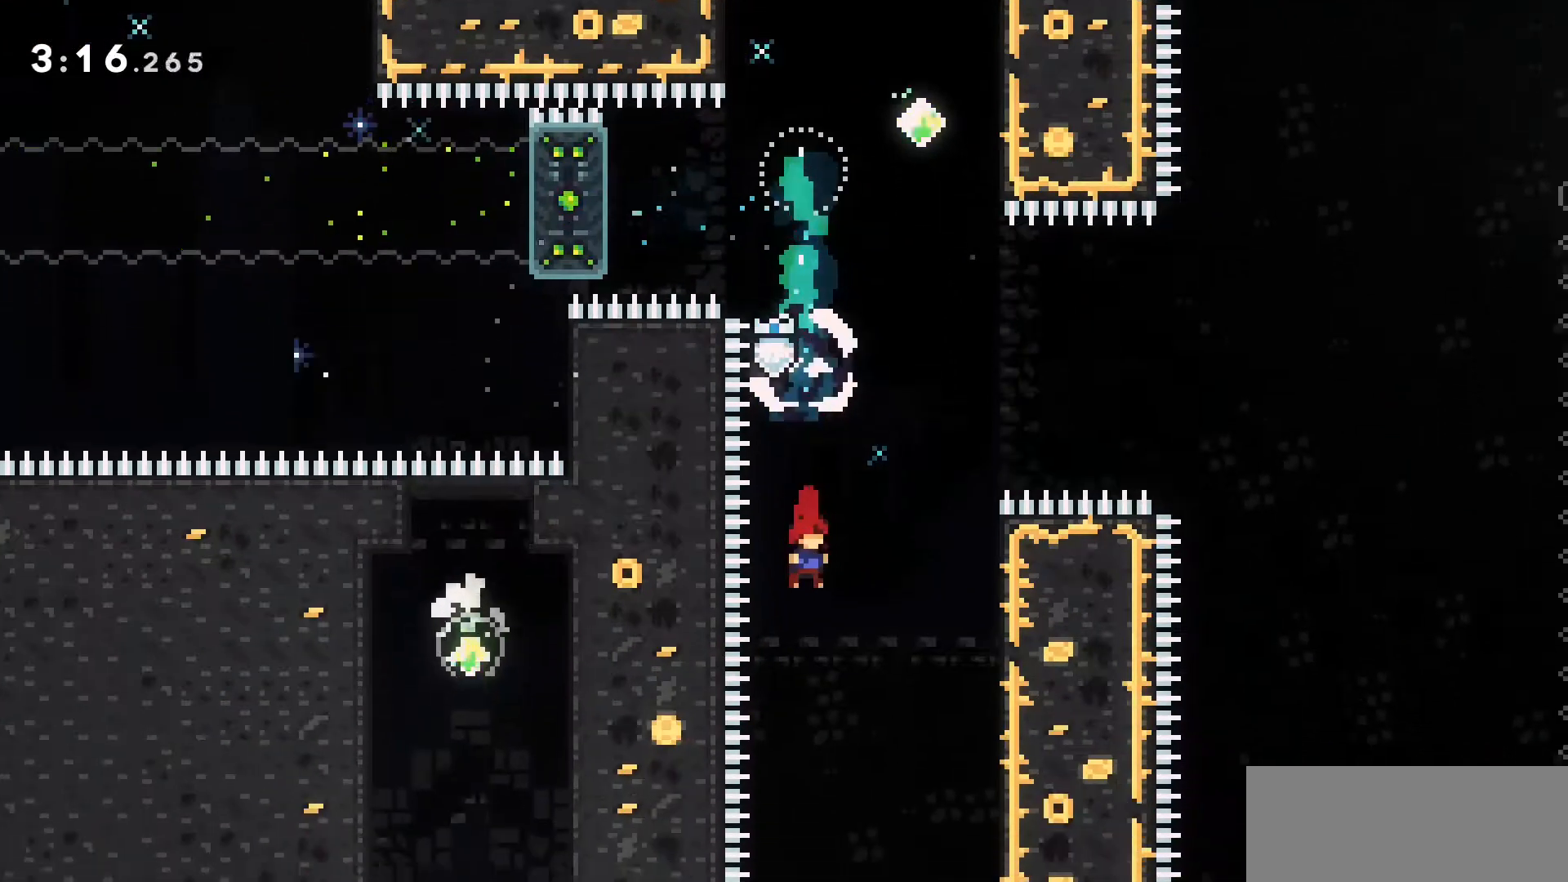
{"keys": [], "events": []}
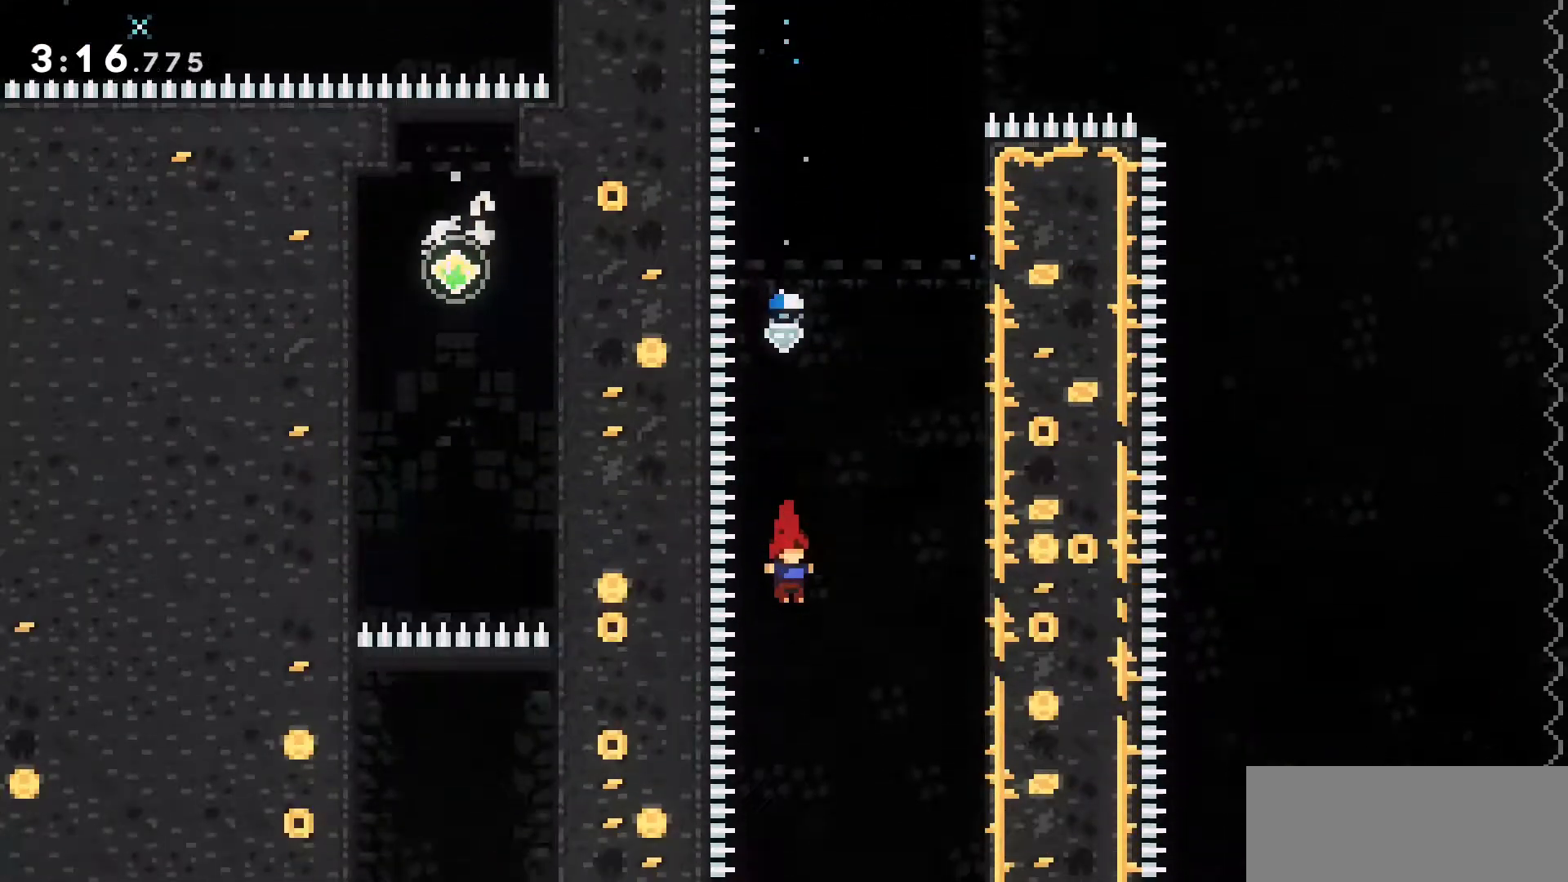
{"keys": [], "events": []}
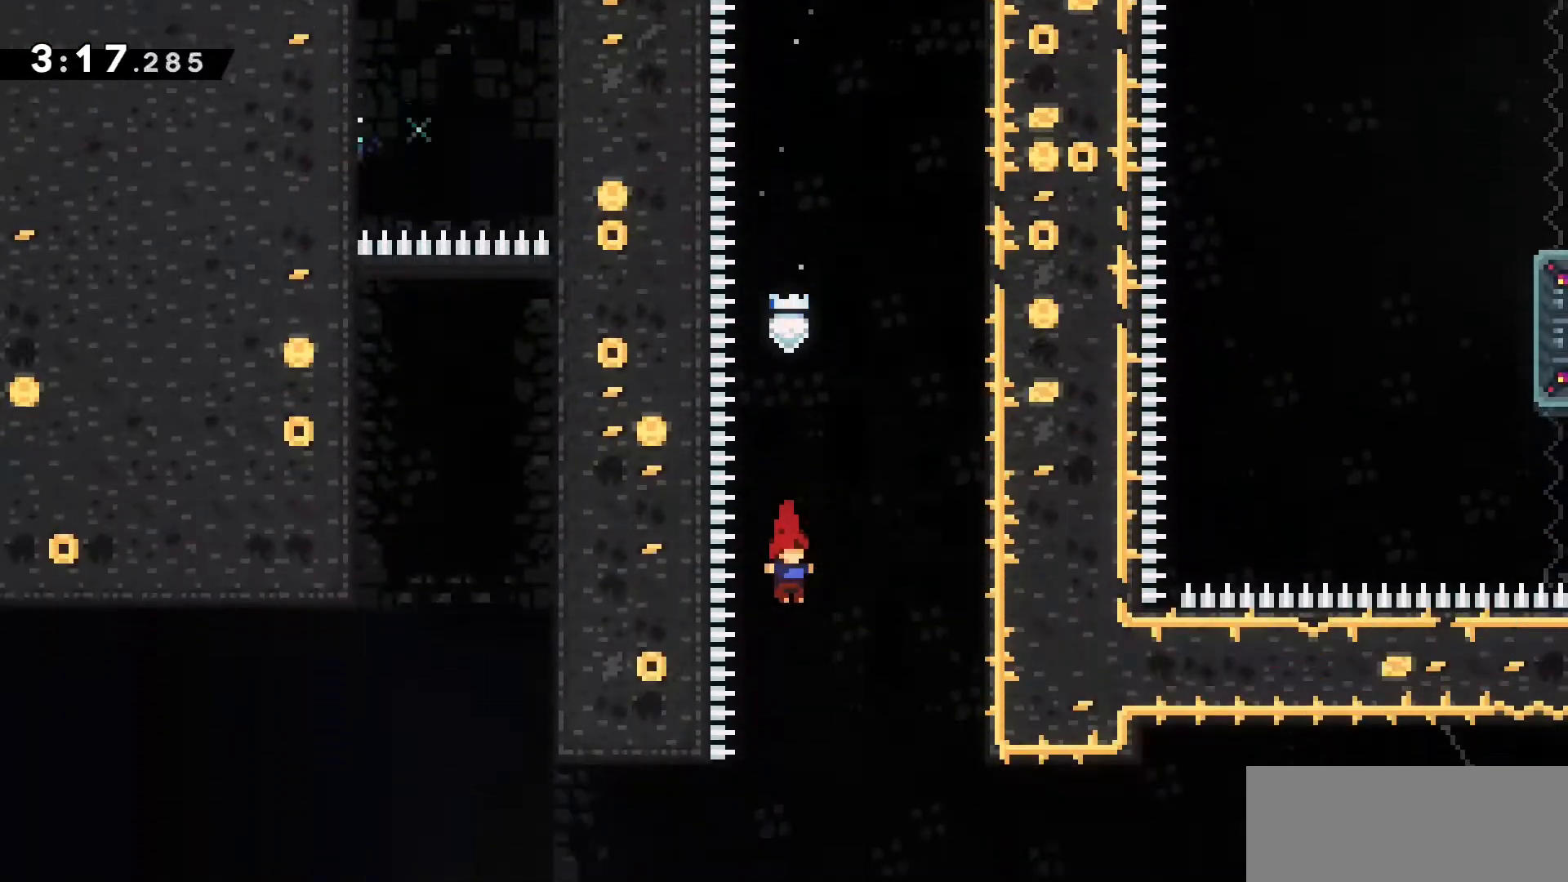
{"keys": ["a", "grab", "w"], "events": [[350, "a", "down"], [400, "grab", "down"], [450, "w", "down"]]}
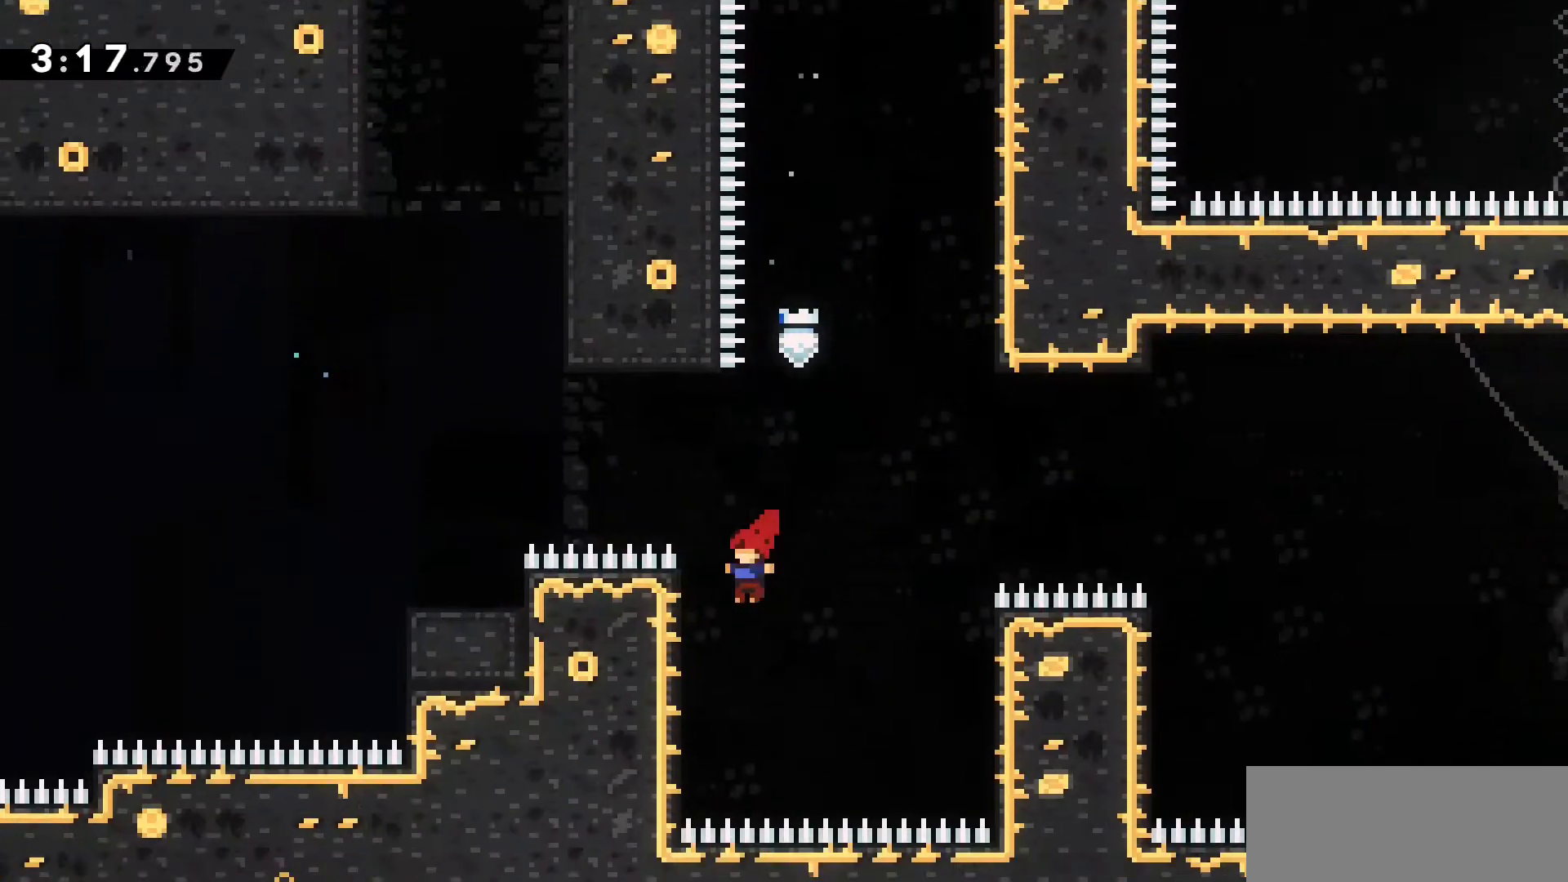
{"keys": ["grab"], "events": [[133, "w", "up"], [316, "a", "up"], [316, "s", "down"], [466, "s", "up"]]}
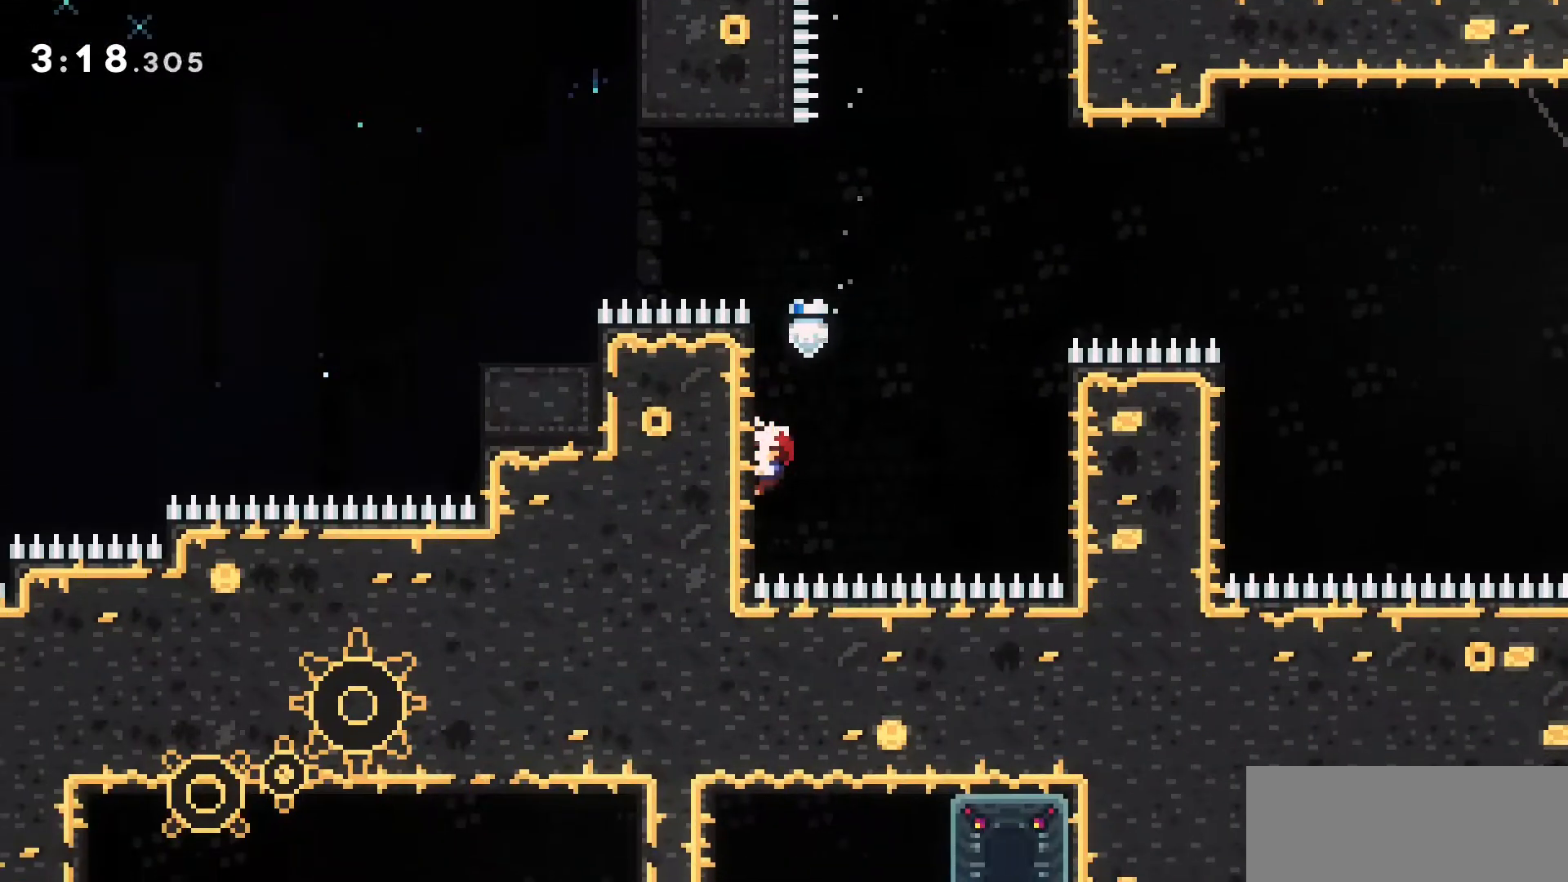
{"keys": ["d", "grab", "jump2", "w"], "events": [[50, "d", "down"], [100, "jump2", "down"], [483, "w", "down"]]}
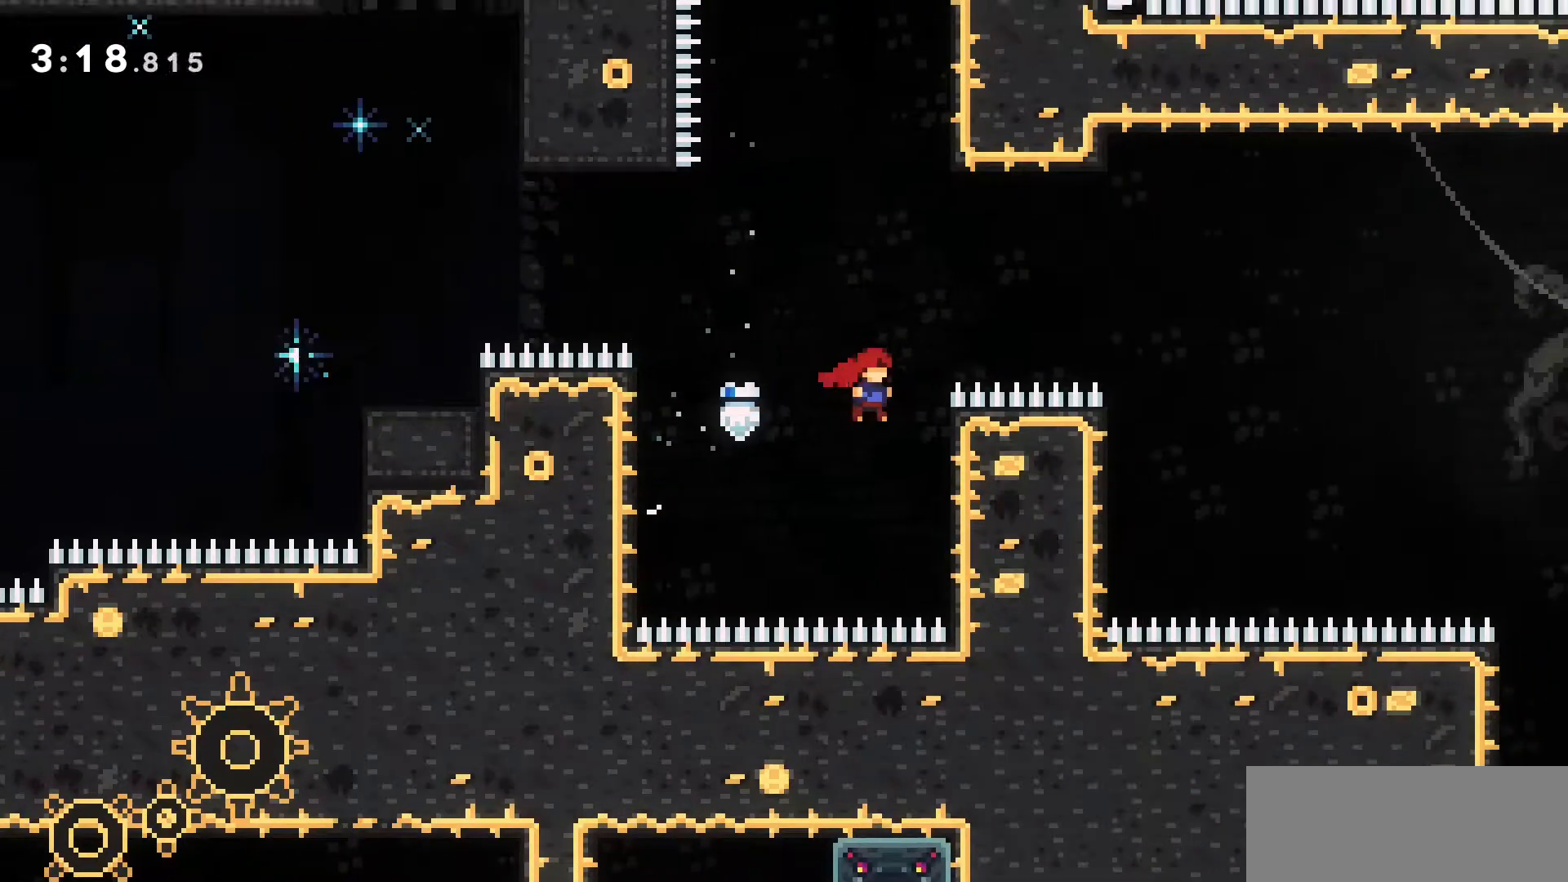
{"keys": ["d", "grab", "w"], "events": [[116, "jump2", "up"]]}